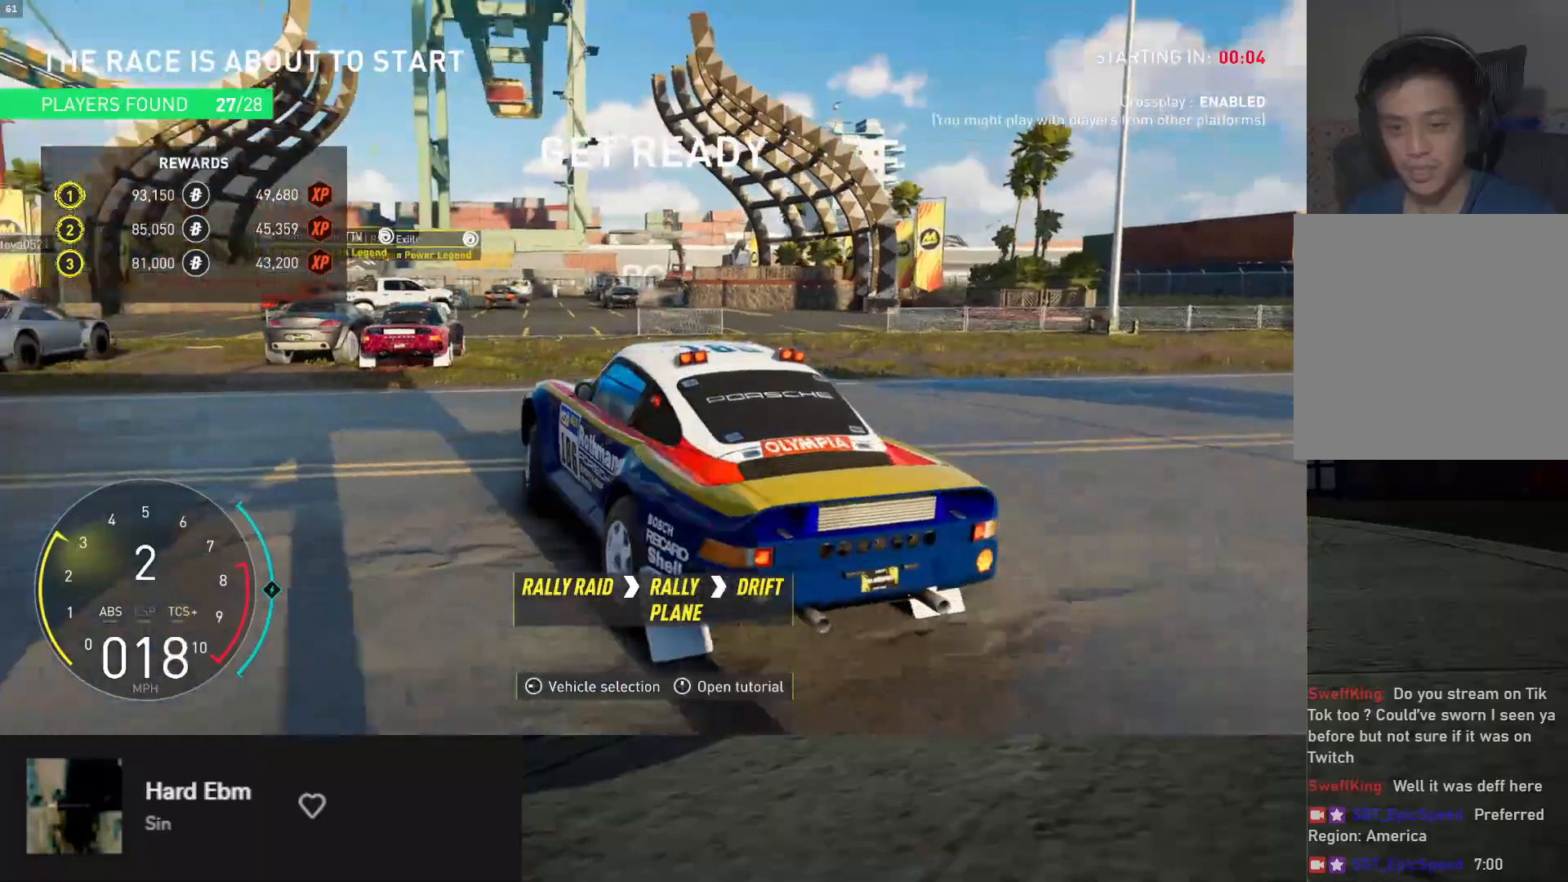
Gameplay with a controller (Xbox layout); each line is a JSON object with the inputs held at the frame after it. "events" lists button and stick changes between this image and that frame as [ms after this image, input, new state], when the widget could be followed in between.
{"buttons": [], "left_stick": "right", "right_stick": "center", "events": [[150, "left_stick", "right"], [250, "L2", "down"], [300, "R2", "down"], [367, "L2", "up"], [483, "R2", "up"]]}
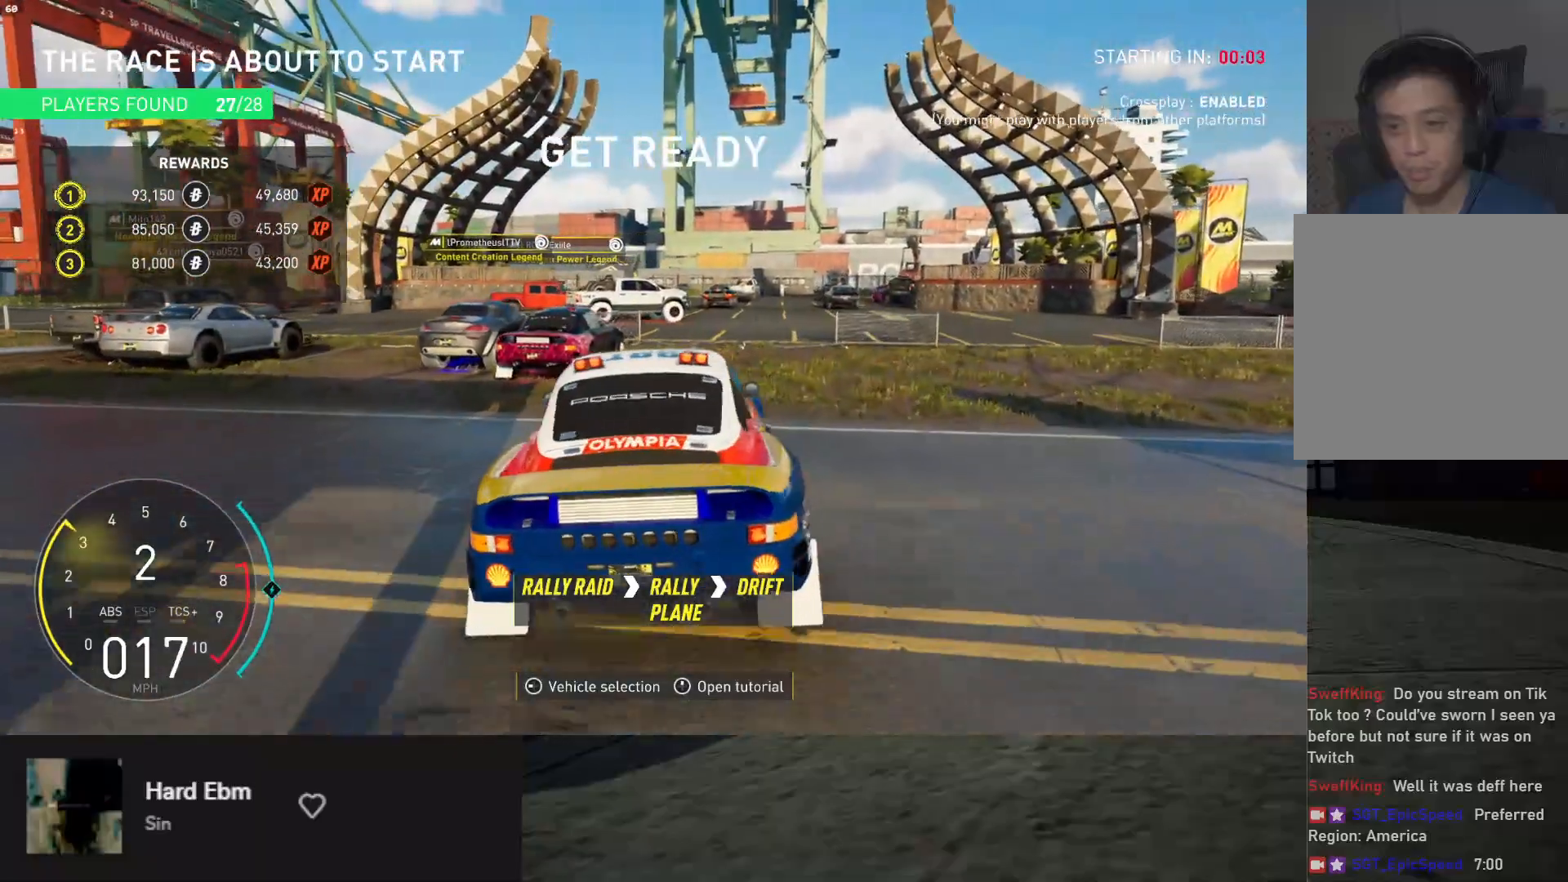
{"buttons": ["R2"], "left_stick": "center", "right_stick": "center", "events": [[100, "left_stick", "center"], [133, "R2", "down"], [267, "R2", "up"], [300, "left_stick", "left"], [400, "left_stick", "center"], [417, "R2", "down"]]}
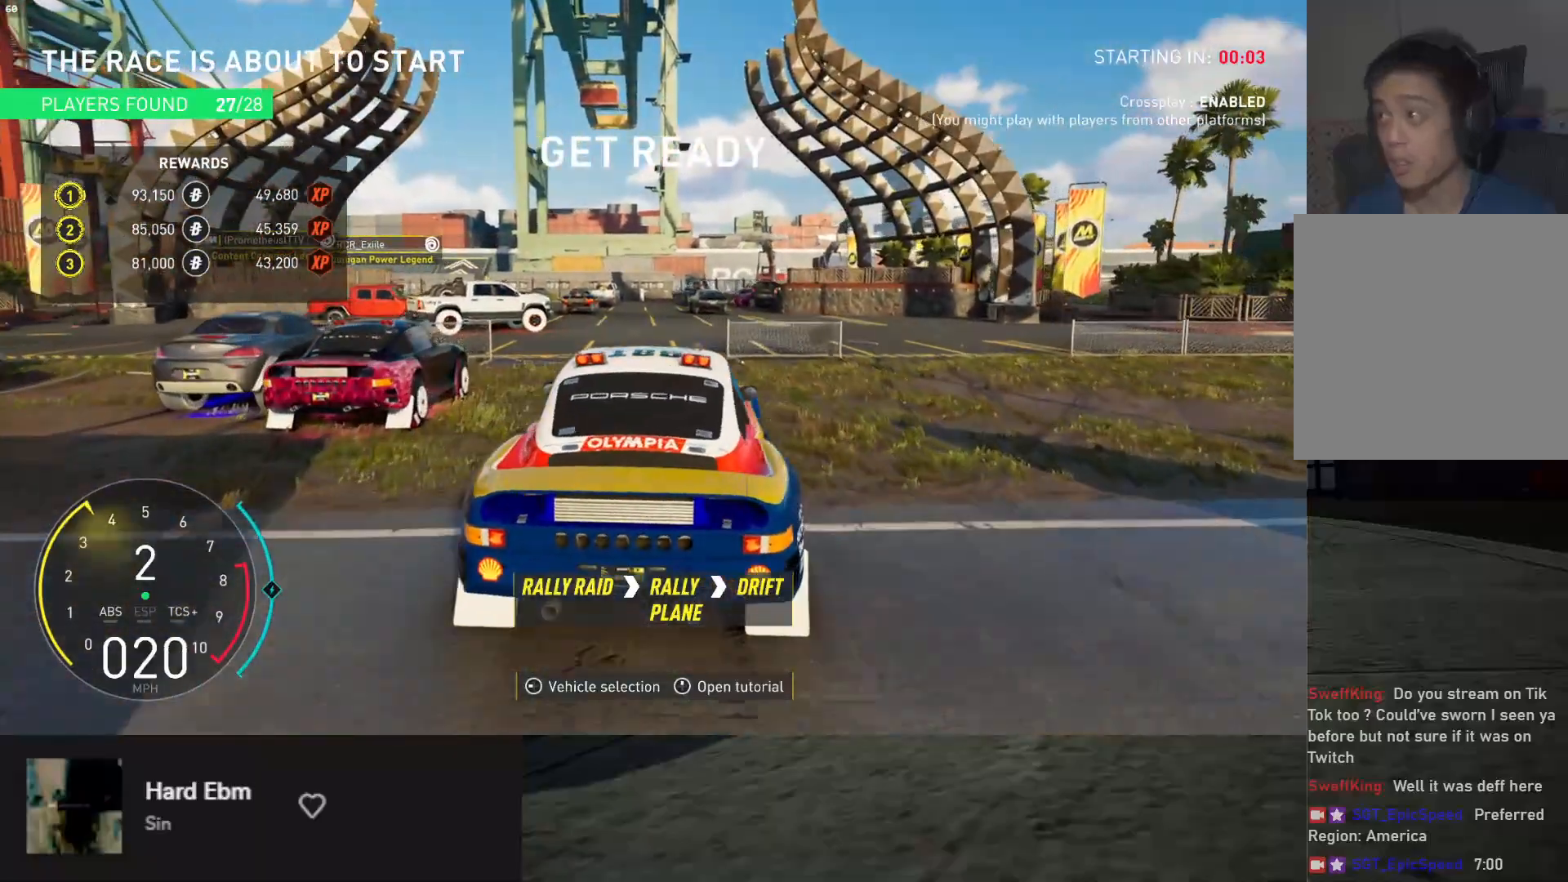
{"buttons": [], "left_stick": "center", "right_stick": "center", "events": [[50, "left_stick", "down-right"], [133, "left_stick", "center"], [317, "R2", "up"], [317, "left_stick", "left"], [450, "left_stick", "center"]]}
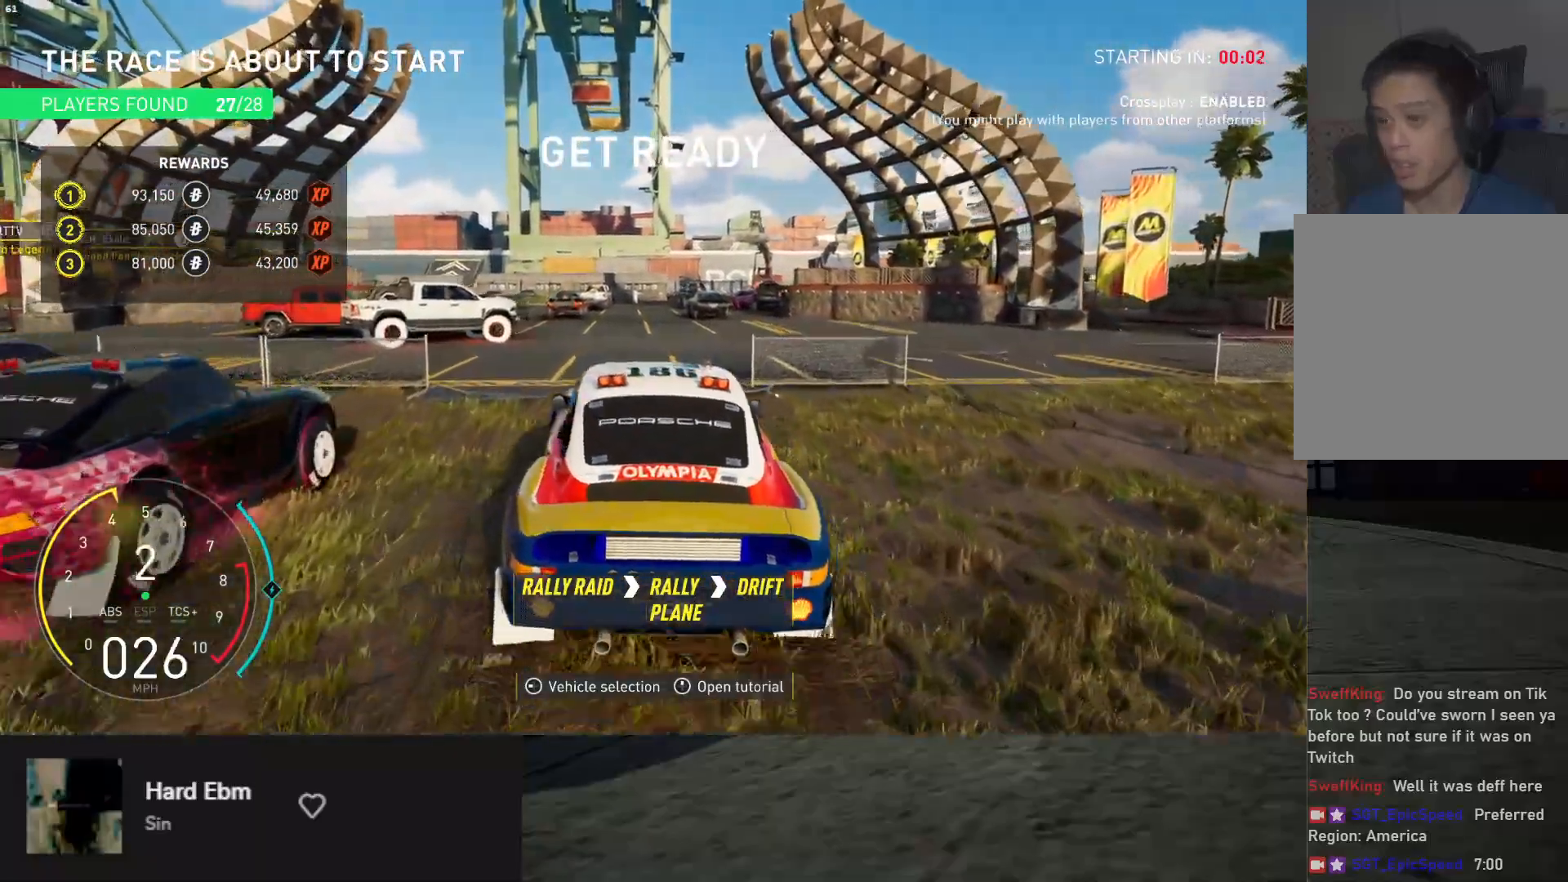
{"buttons": [], "left_stick": "left", "right_stick": "down", "events": [[67, "R2", "down"], [67, "left_stick", "right"], [183, "left_stick", "center"], [367, "R2", "up"], [383, "left_stick", "left"], [450, "right_stick", "down"]]}
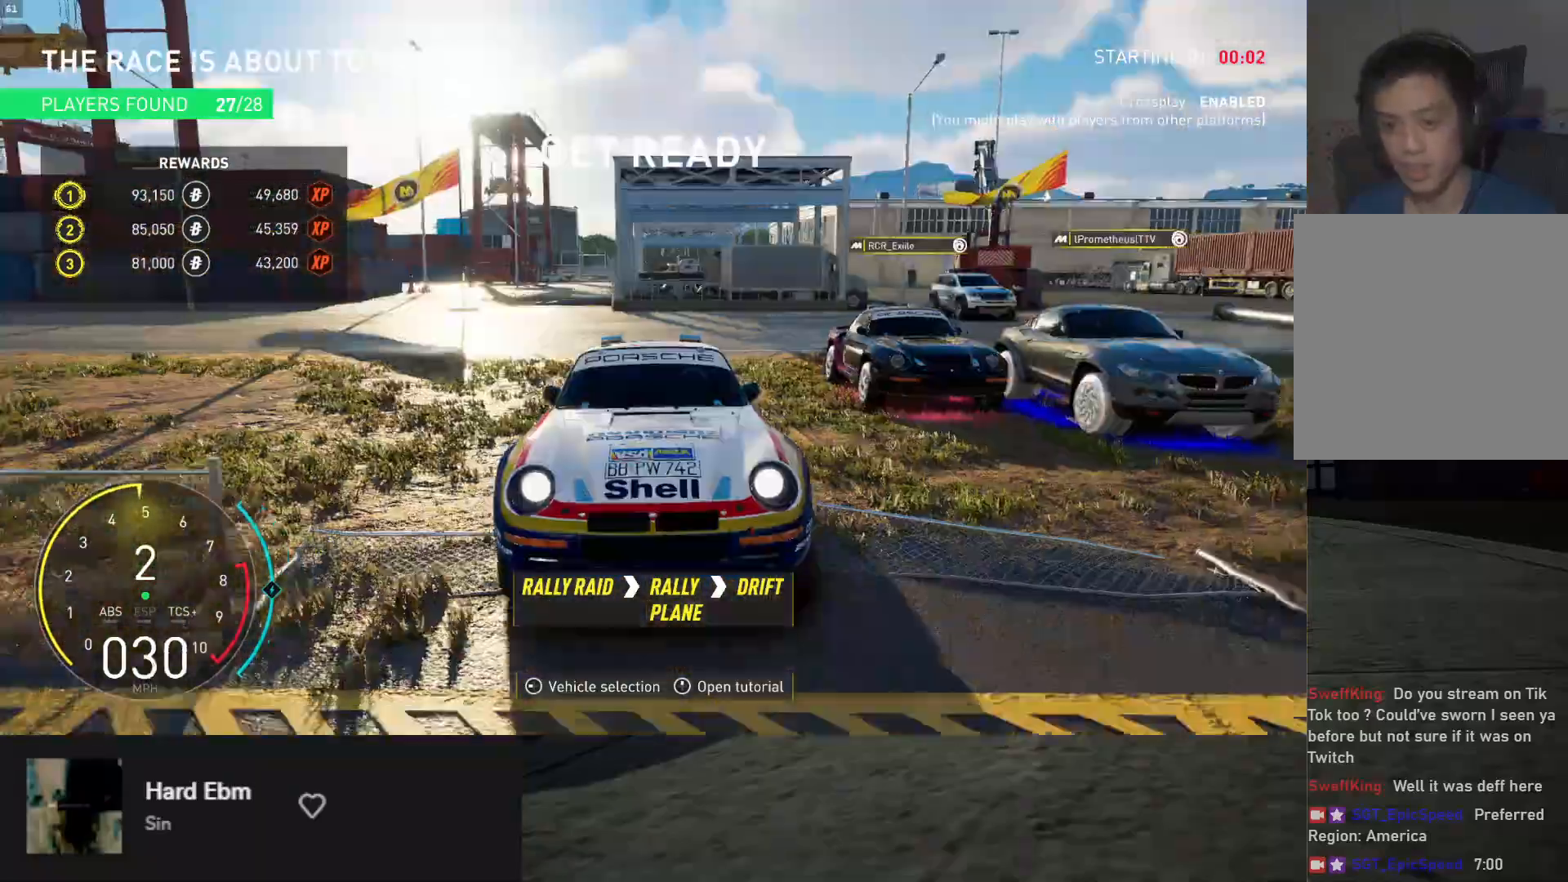
{"buttons": [], "left_stick": "center", "right_stick": "down", "events": [[17, "L2", "down"], [67, "left_stick", "center"], [483, "L2", "up"]]}
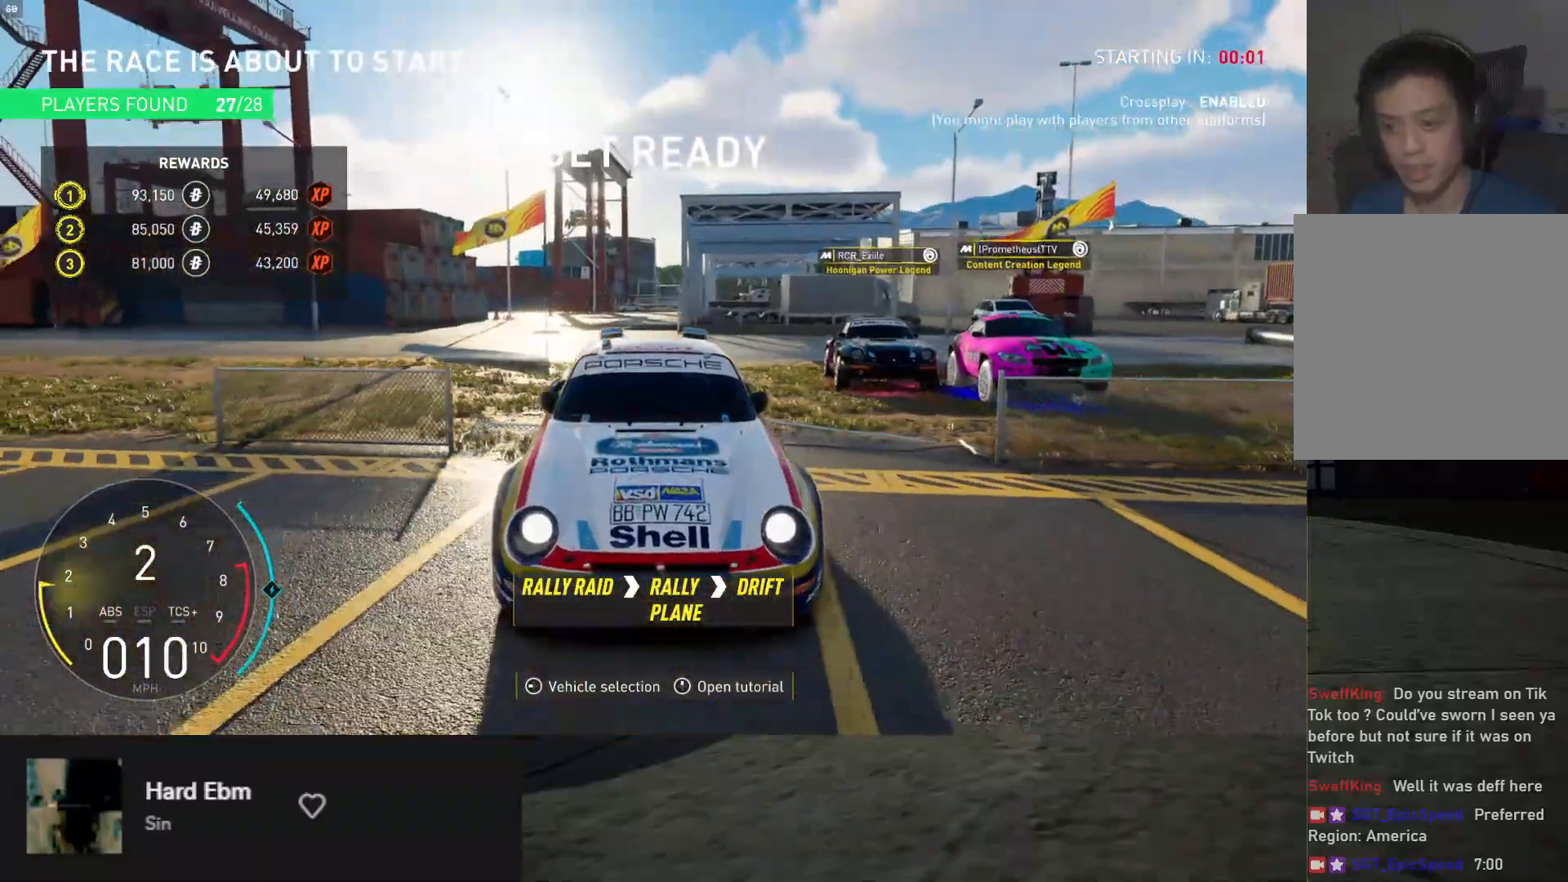
{"buttons": ["R2"], "left_stick": "center", "right_stick": "center", "events": [[67, "right_stick", "center"], [100, "R2", "down"], [217, "left_stick", "right"], [417, "left_stick", "center"]]}
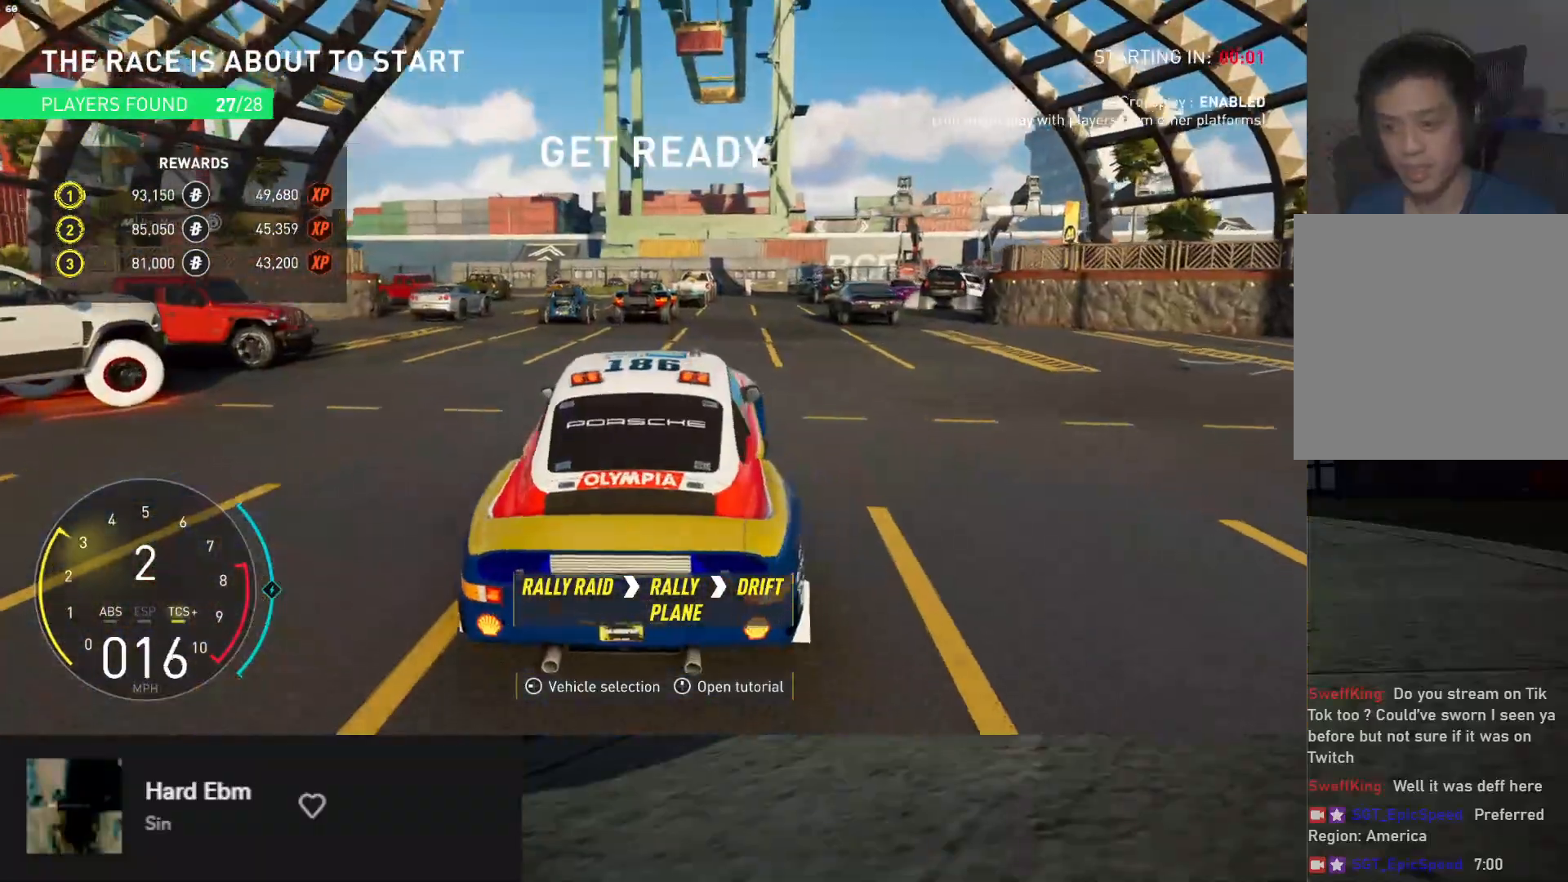
{"buttons": ["R2"], "left_stick": "right", "right_stick": "center", "events": [[500, "left_stick", "right"]]}
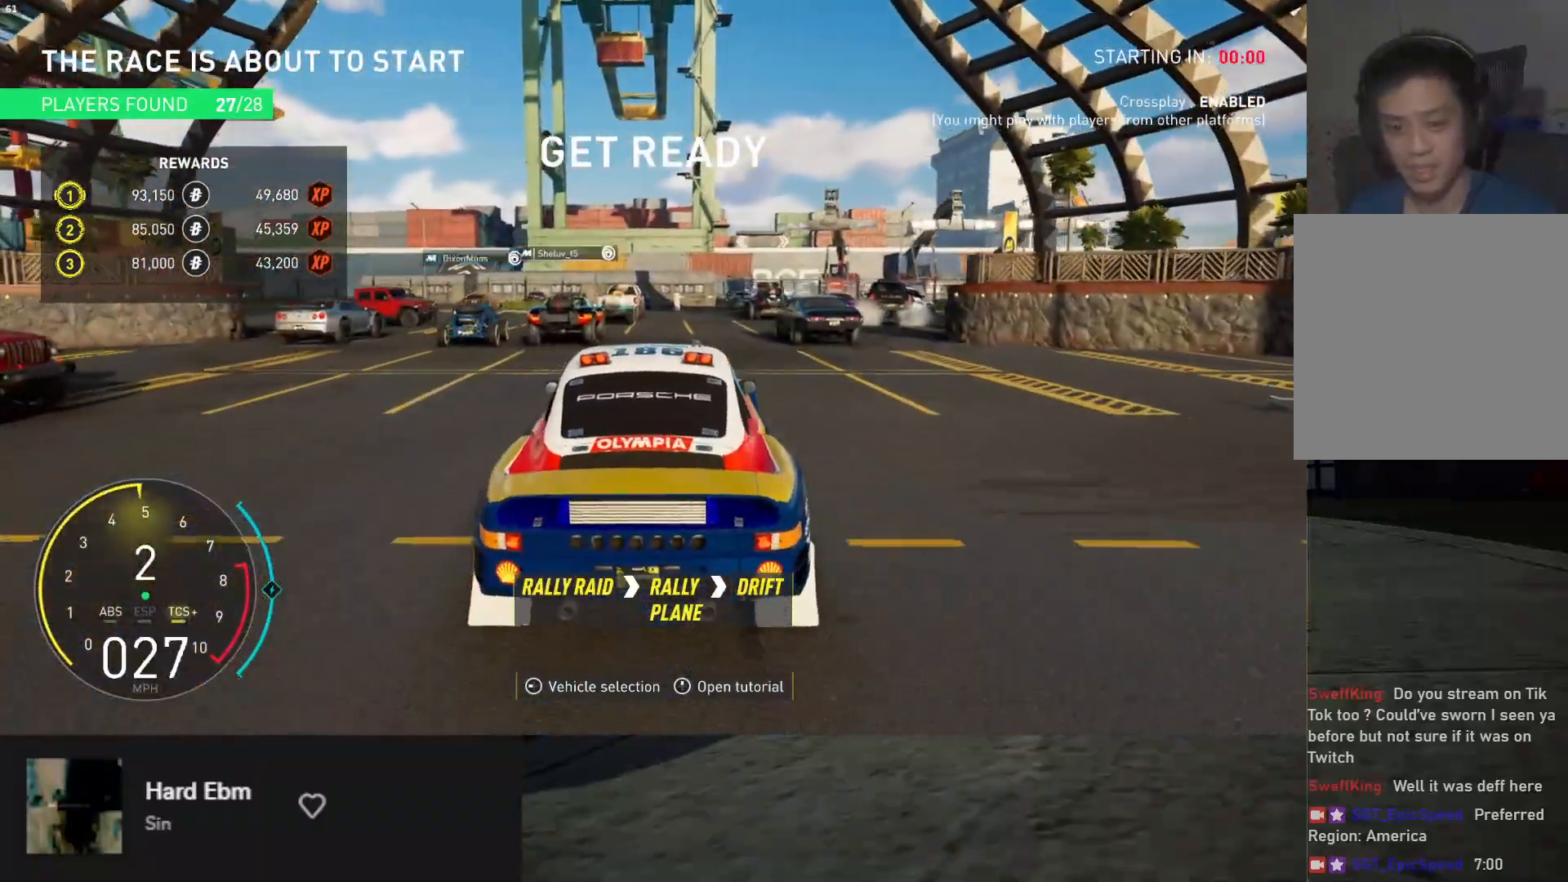
{"buttons": [], "left_stick": "right", "right_stick": "center", "events": [[100, "left_stick", "center"], [283, "left_stick", "left"], [333, "R2", "up"], [417, "left_stick", "center"], [500, "left_stick", "right"]]}
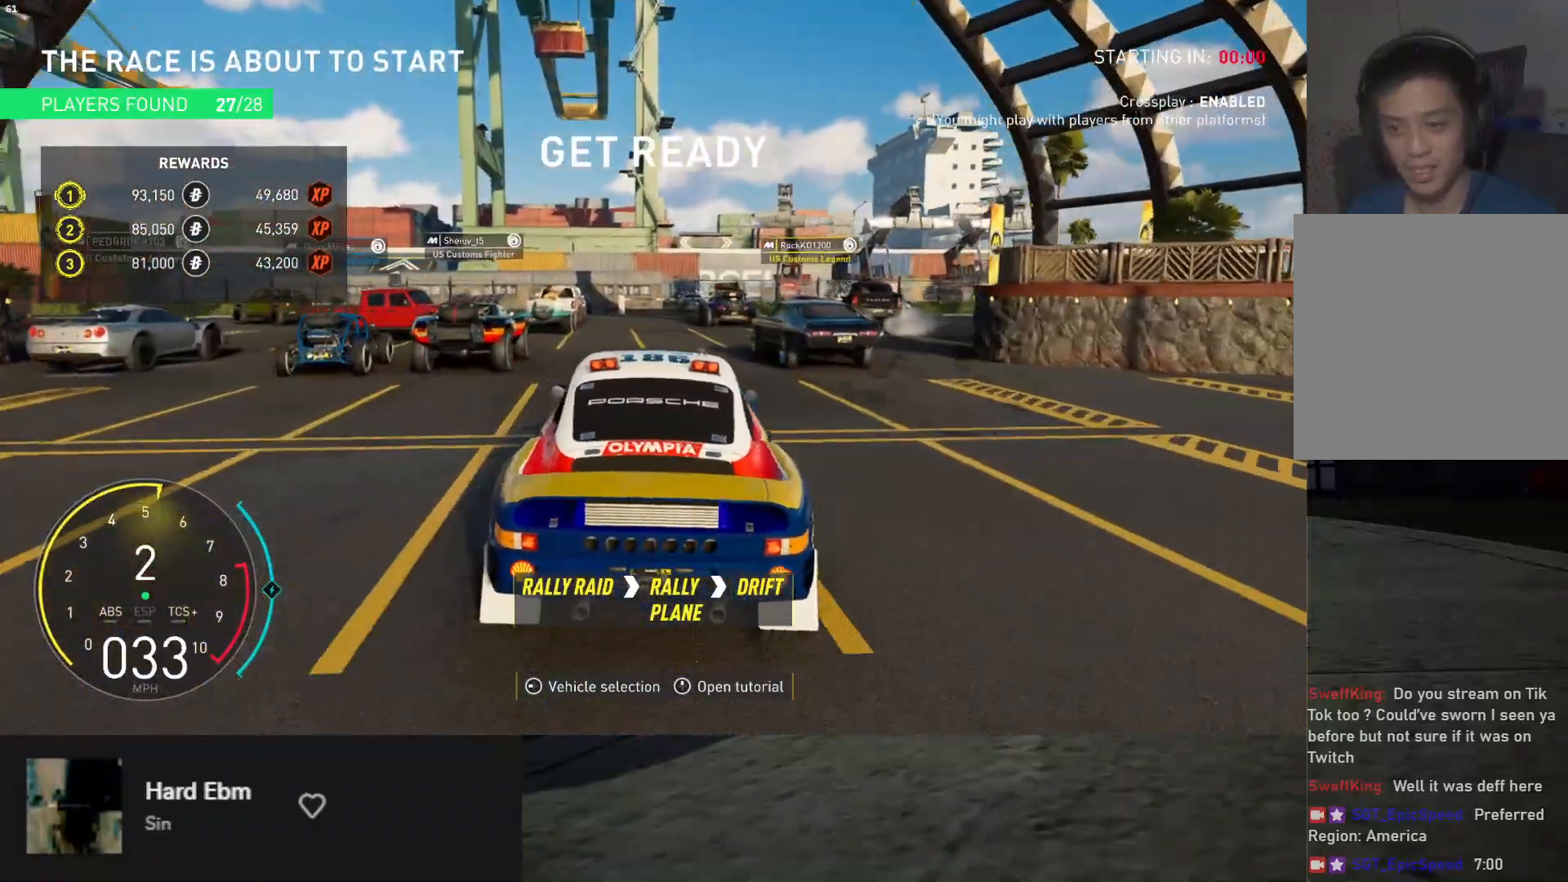
{"buttons": [], "left_stick": "center", "right_stick": "center", "events": [[100, "left_stick", "center"], [150, "L2", "down"], [317, "L2", "up"], [350, "L2", "down"], [500, "L2", "up"]]}
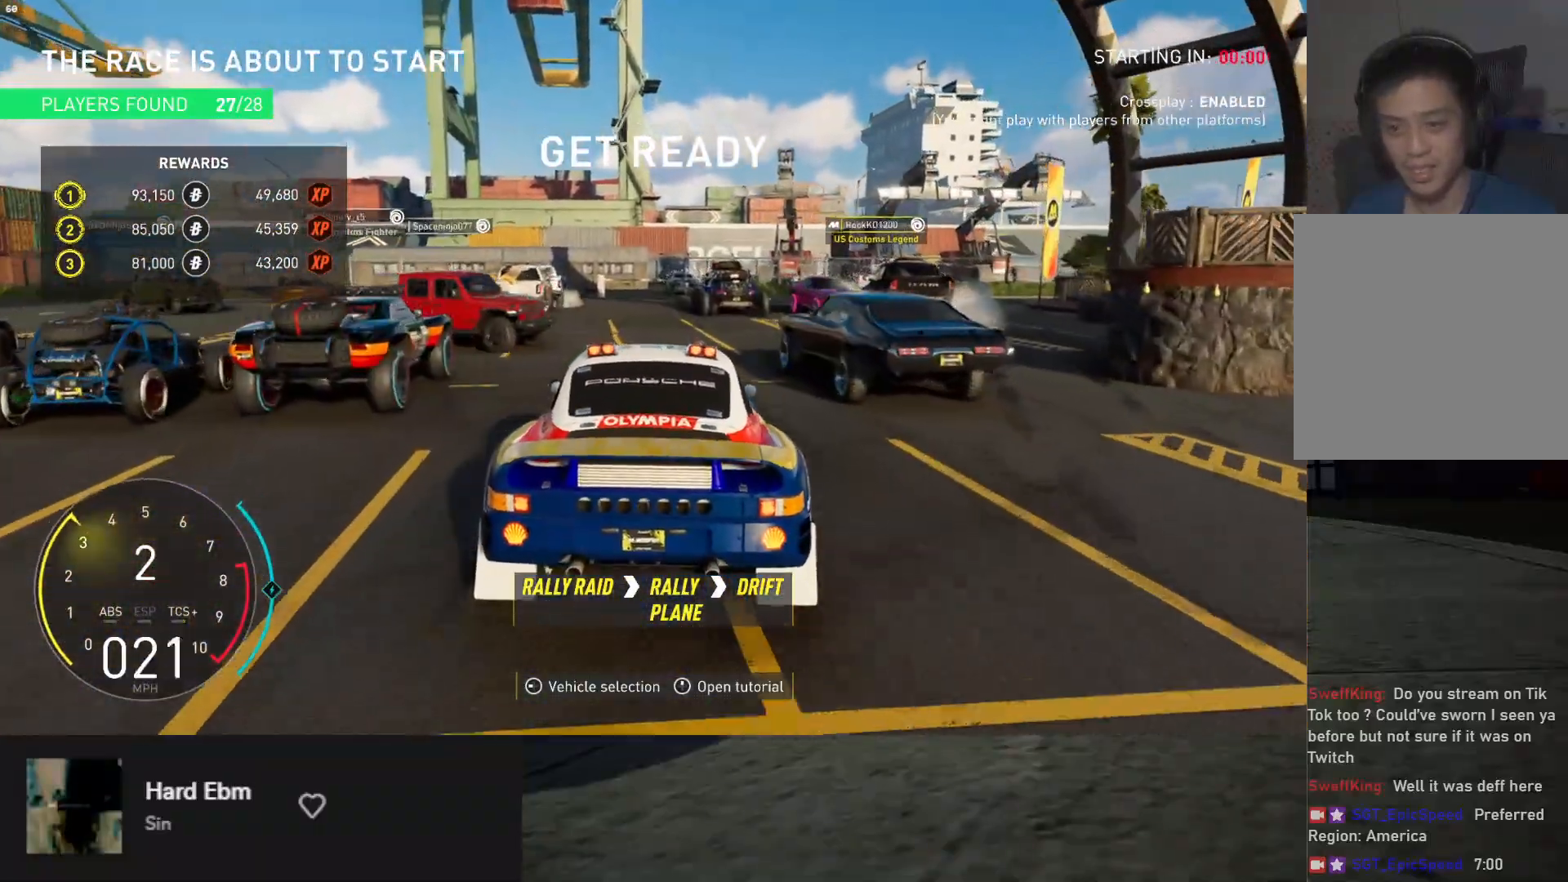
{"buttons": ["L2"], "left_stick": "left", "right_stick": "center", "events": [[300, "left_stick", "right"], [317, "L2", "down"], [417, "left_stick", "left"]]}
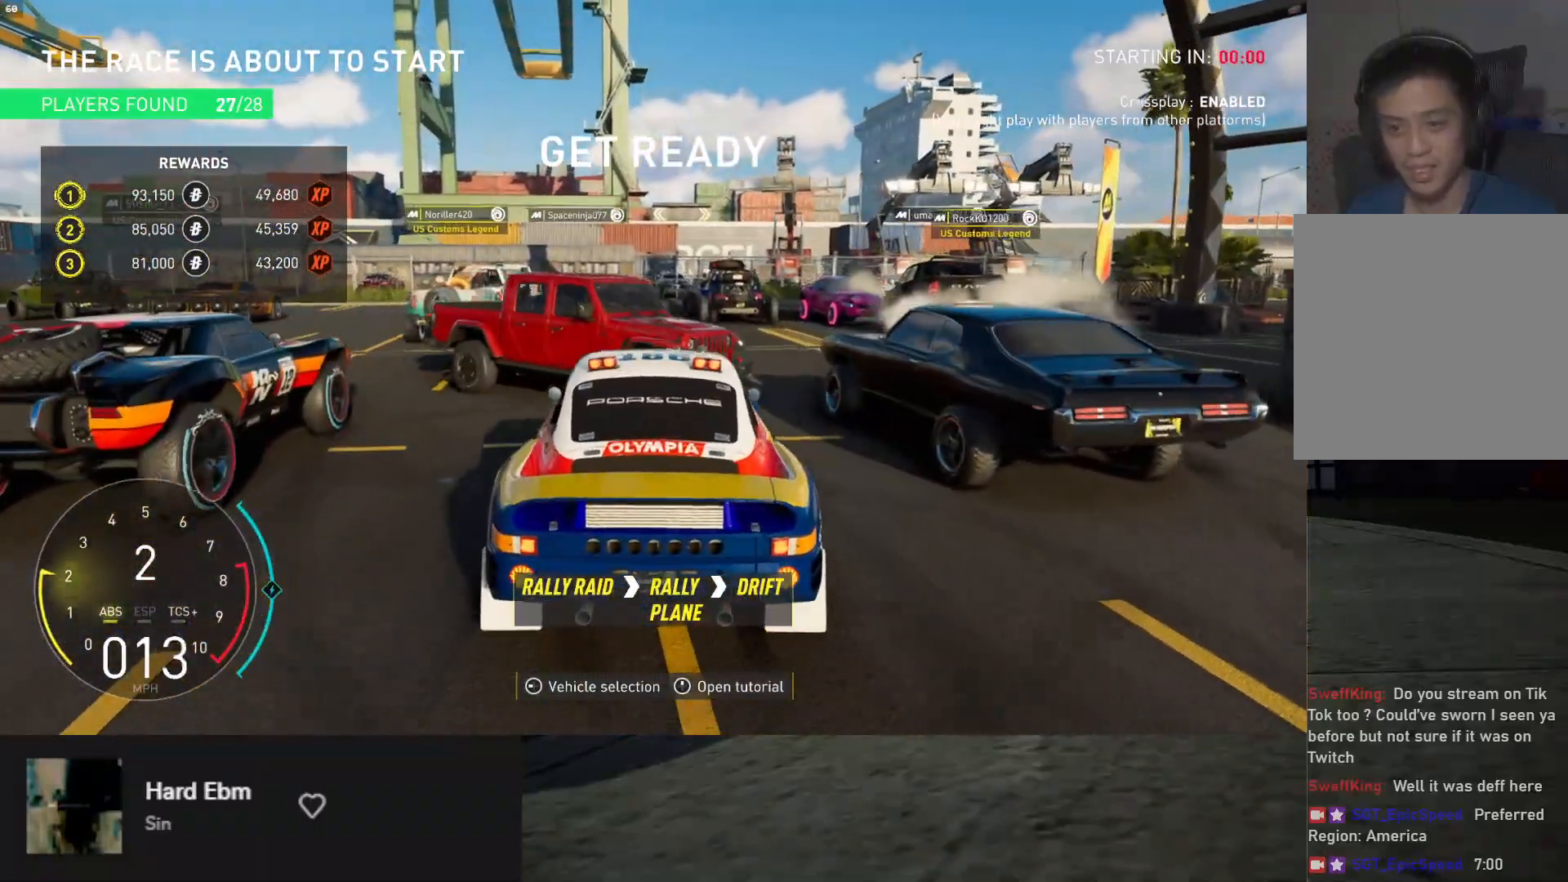
{"buttons": ["R2"], "left_stick": "center", "right_stick": "center", "events": [[133, "L2", "up"], [333, "R2", "down"], [350, "left_stick", "center"]]}
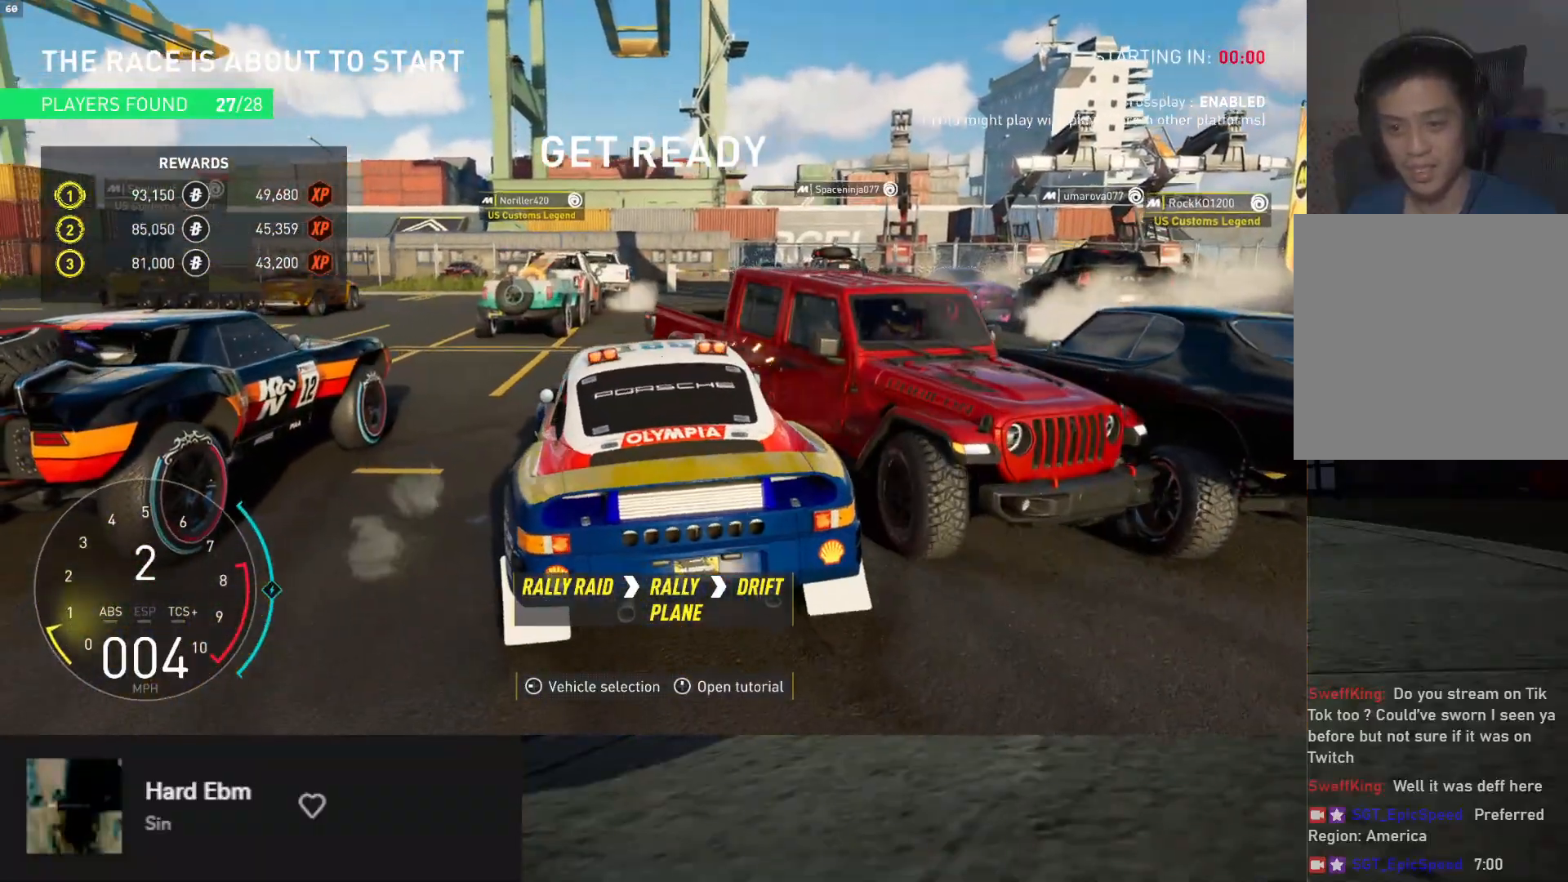
{"buttons": ["R2"], "left_stick": "center", "right_stick": "center", "events": []}
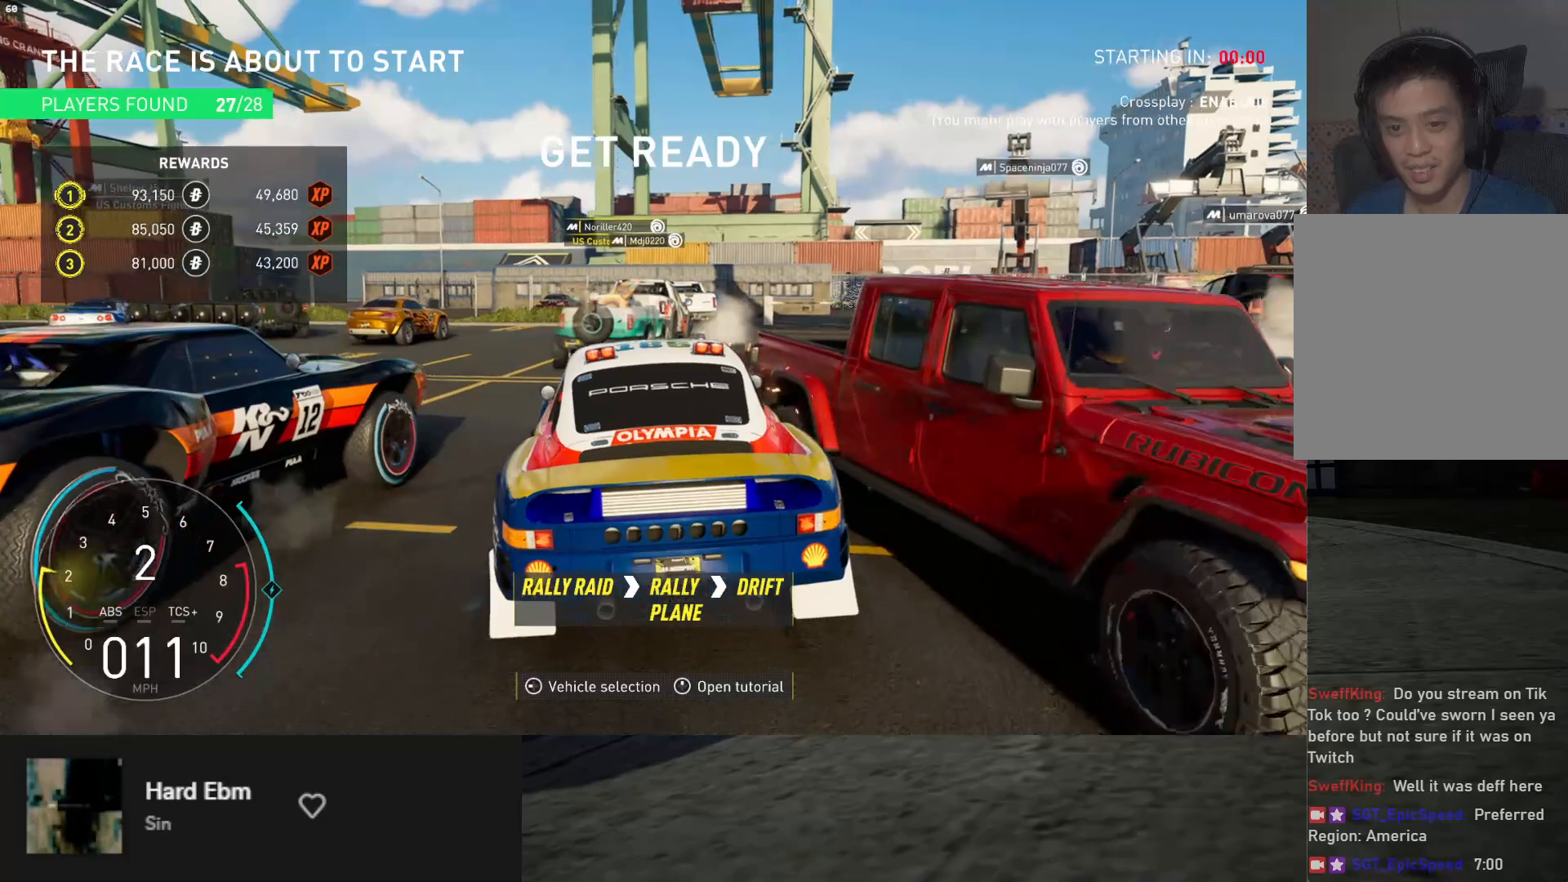
{"buttons": [], "left_stick": "center", "right_stick": "center", "events": [[167, "R2", "up"], [183, "left_stick", "right"], [333, "left_stick", "center"]]}
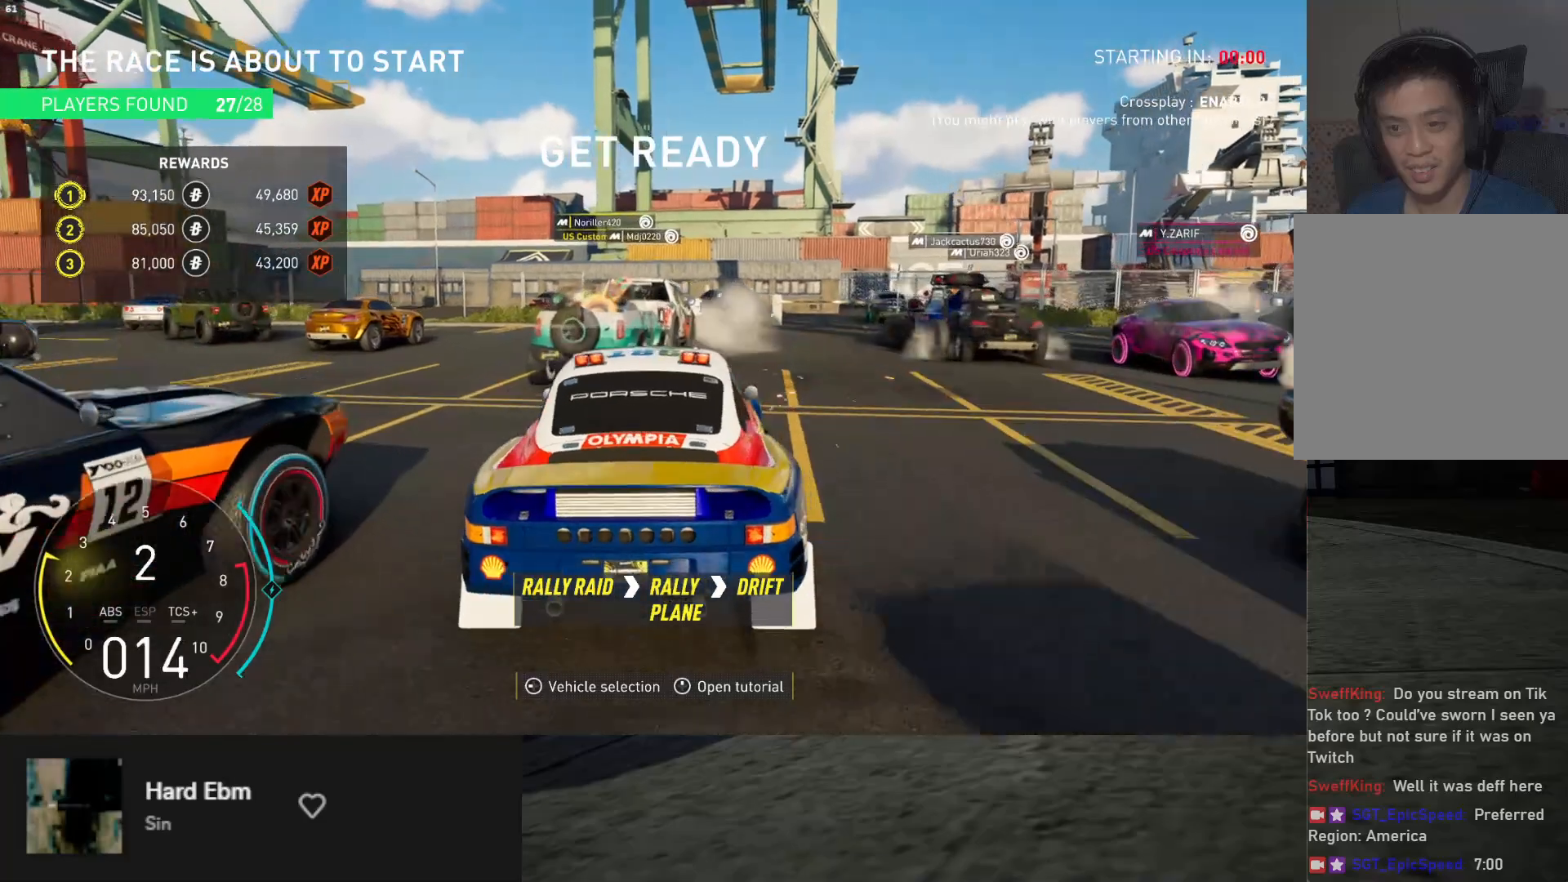
{"buttons": ["R2"], "left_stick": "center", "right_stick": "center", "events": [[50, "left_stick", "right"], [233, "left_stick", "center"], [317, "R2", "down"]]}
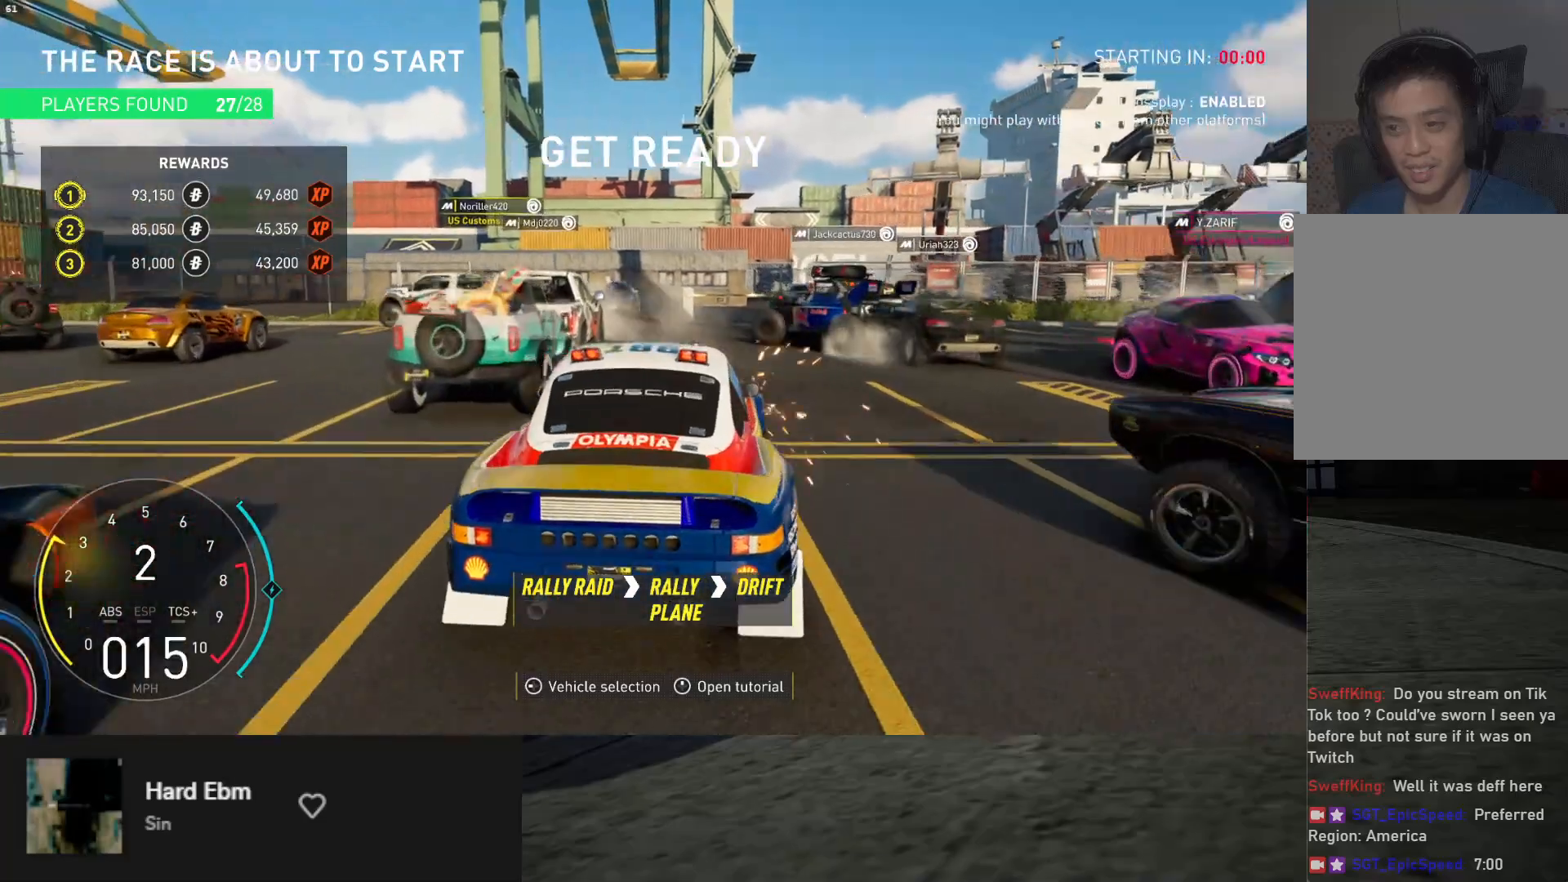
{"buttons": [], "left_stick": "left", "right_stick": "center", "events": [[33, "R2", "up"], [400, "left_stick", "left"]]}
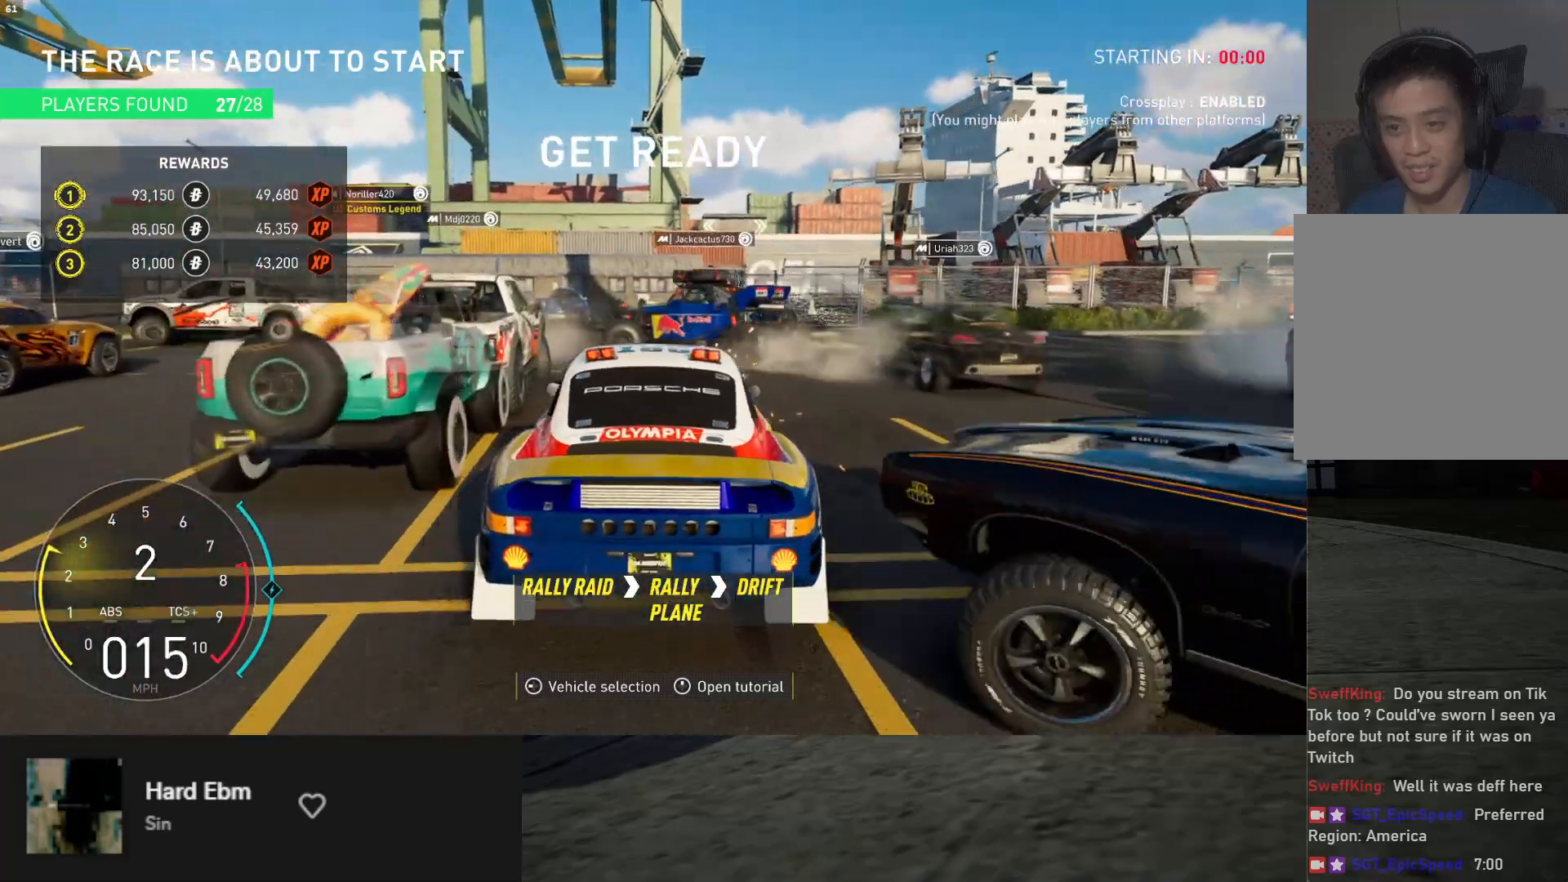
{"buttons": ["R2"], "left_stick": "right", "right_stick": "center", "events": [[83, "left_stick", "right"], [233, "left_stick", "center"], [400, "R2", "down"], [450, "left_stick", "right"]]}
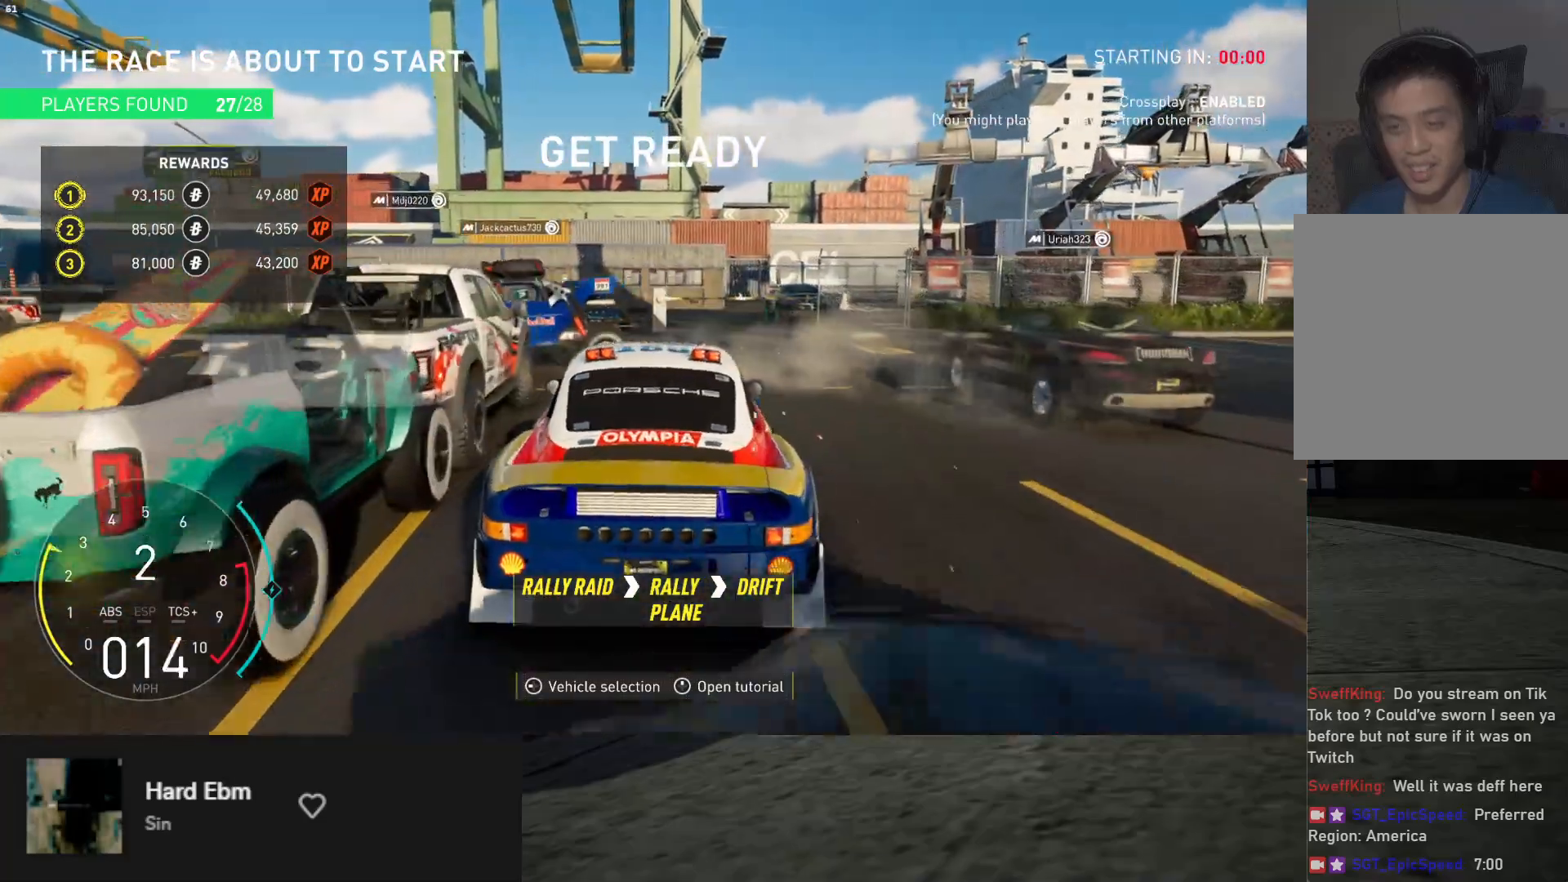
{"buttons": ["R2"], "left_stick": "center", "right_stick": "center", "events": [[67, "left_stick", "center"], [133, "R2", "up"], [233, "left_stick", "left"], [333, "R2", "down"], [483, "left_stick", "center"]]}
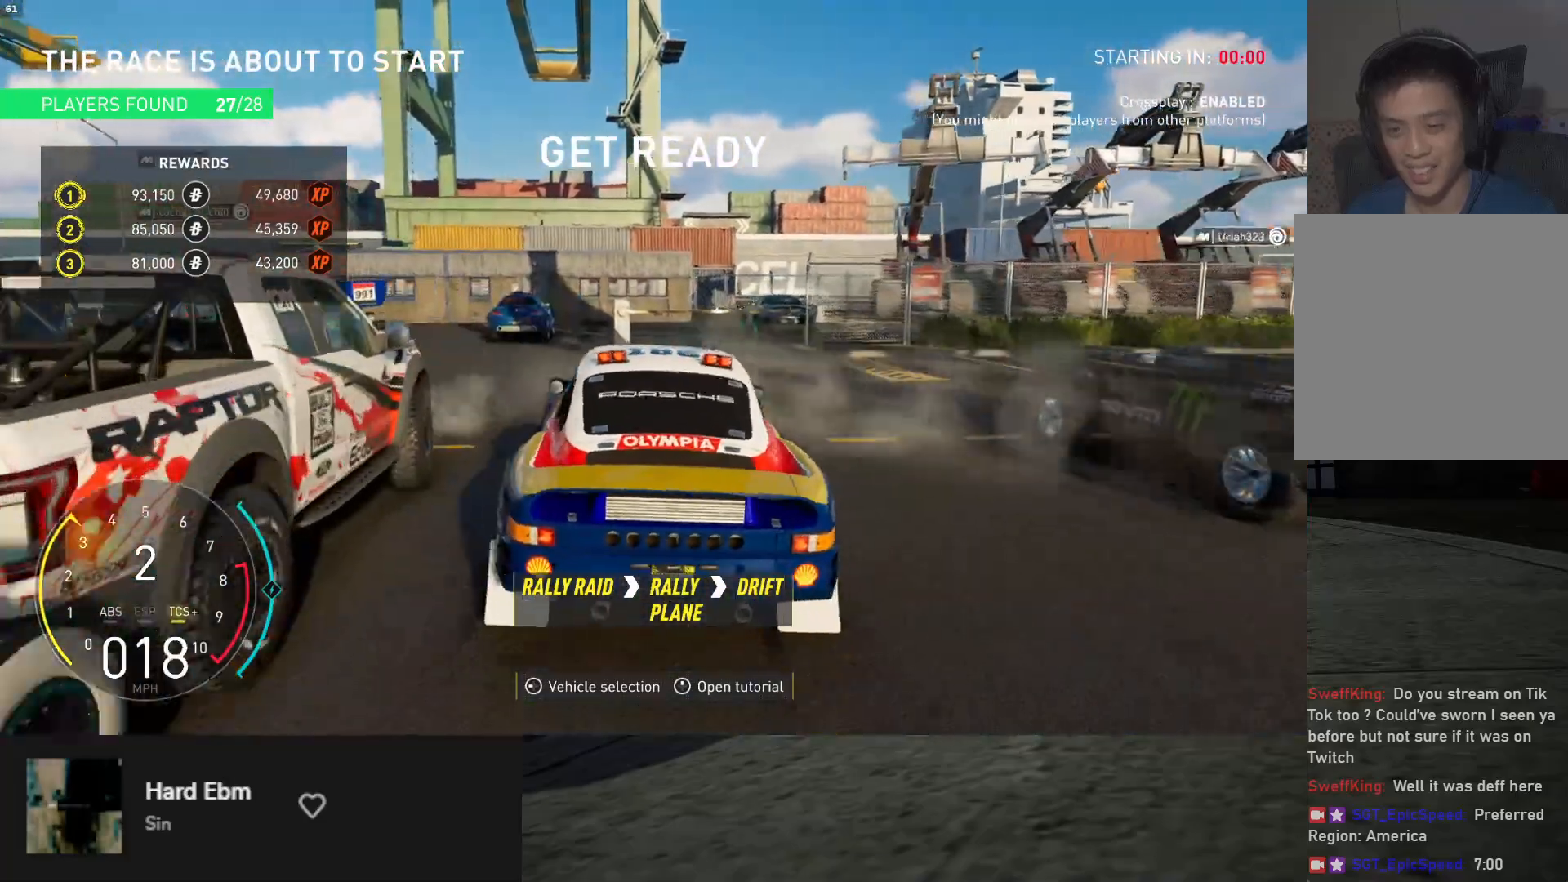
{"buttons": [], "left_stick": "right", "right_stick": "center", "events": [[17, "left_stick", "right"], [183, "R2", "up"], [200, "left_stick", "center"], [383, "left_stick", "right"]]}
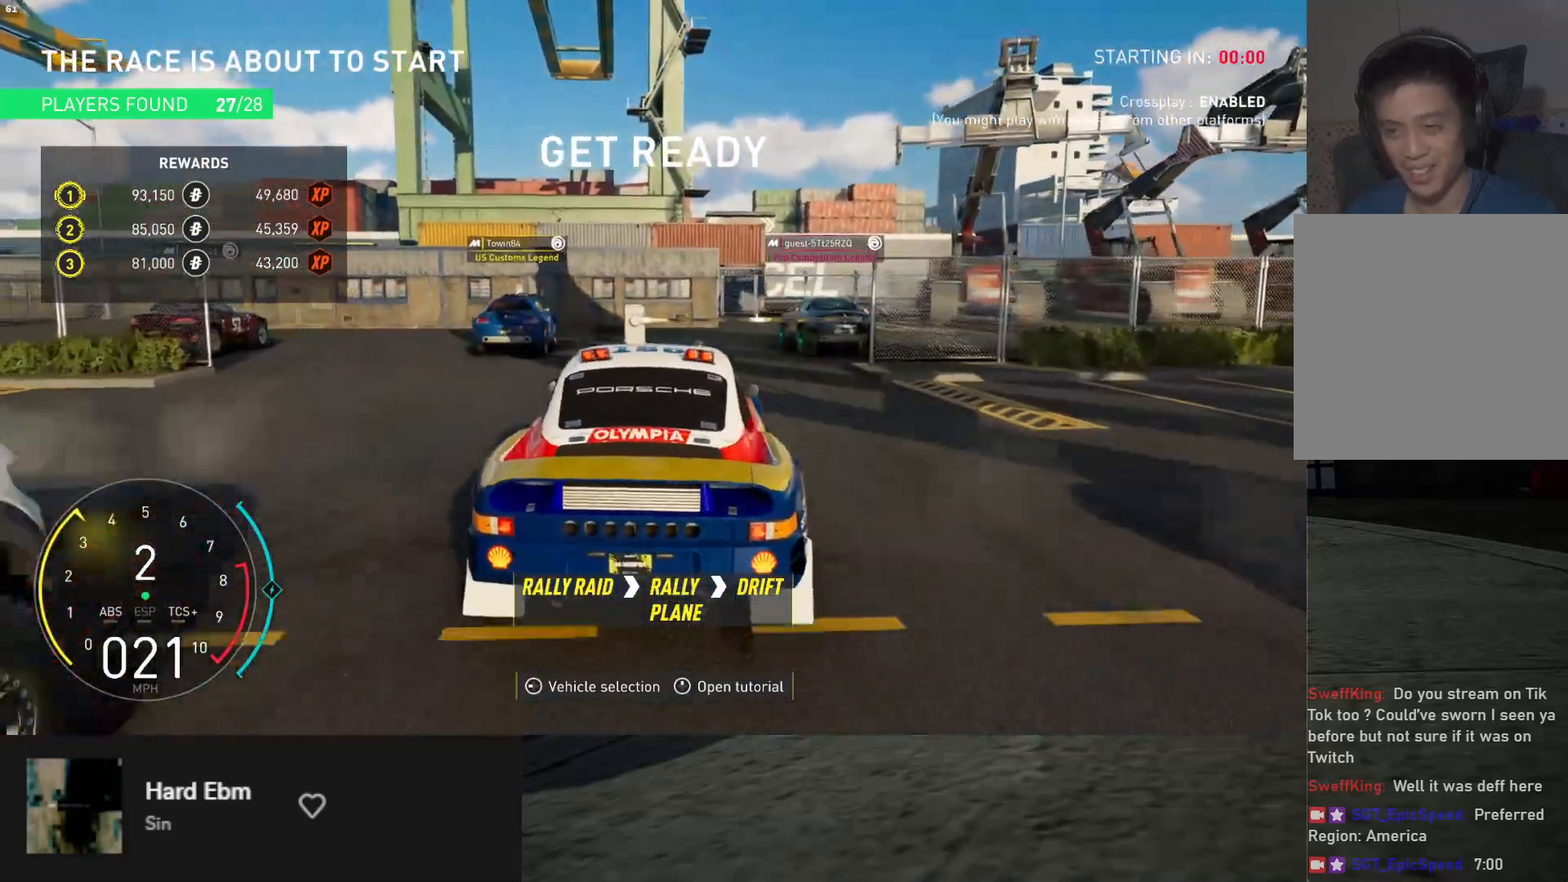
{"buttons": ["R2"], "left_stick": "center", "right_stick": "center", "events": [[33, "R2", "down"], [100, "left_stick", "center"], [333, "left_stick", "left"], [467, "left_stick", "center"]]}
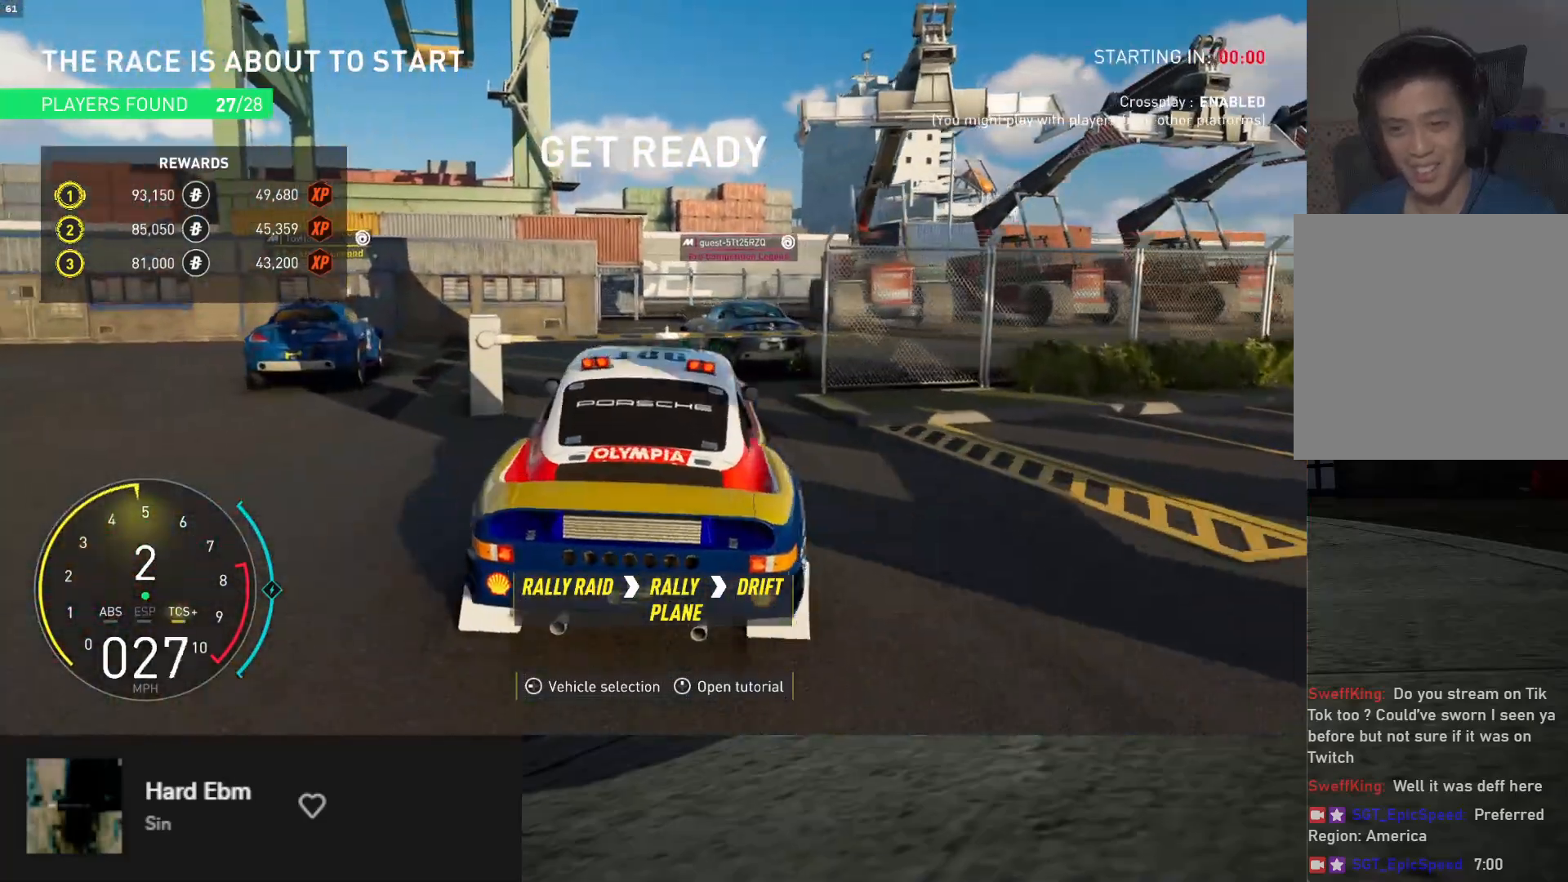
{"buttons": ["R2"], "left_stick": "down-left", "right_stick": "center", "events": [[167, "left_stick", "down-left"]]}
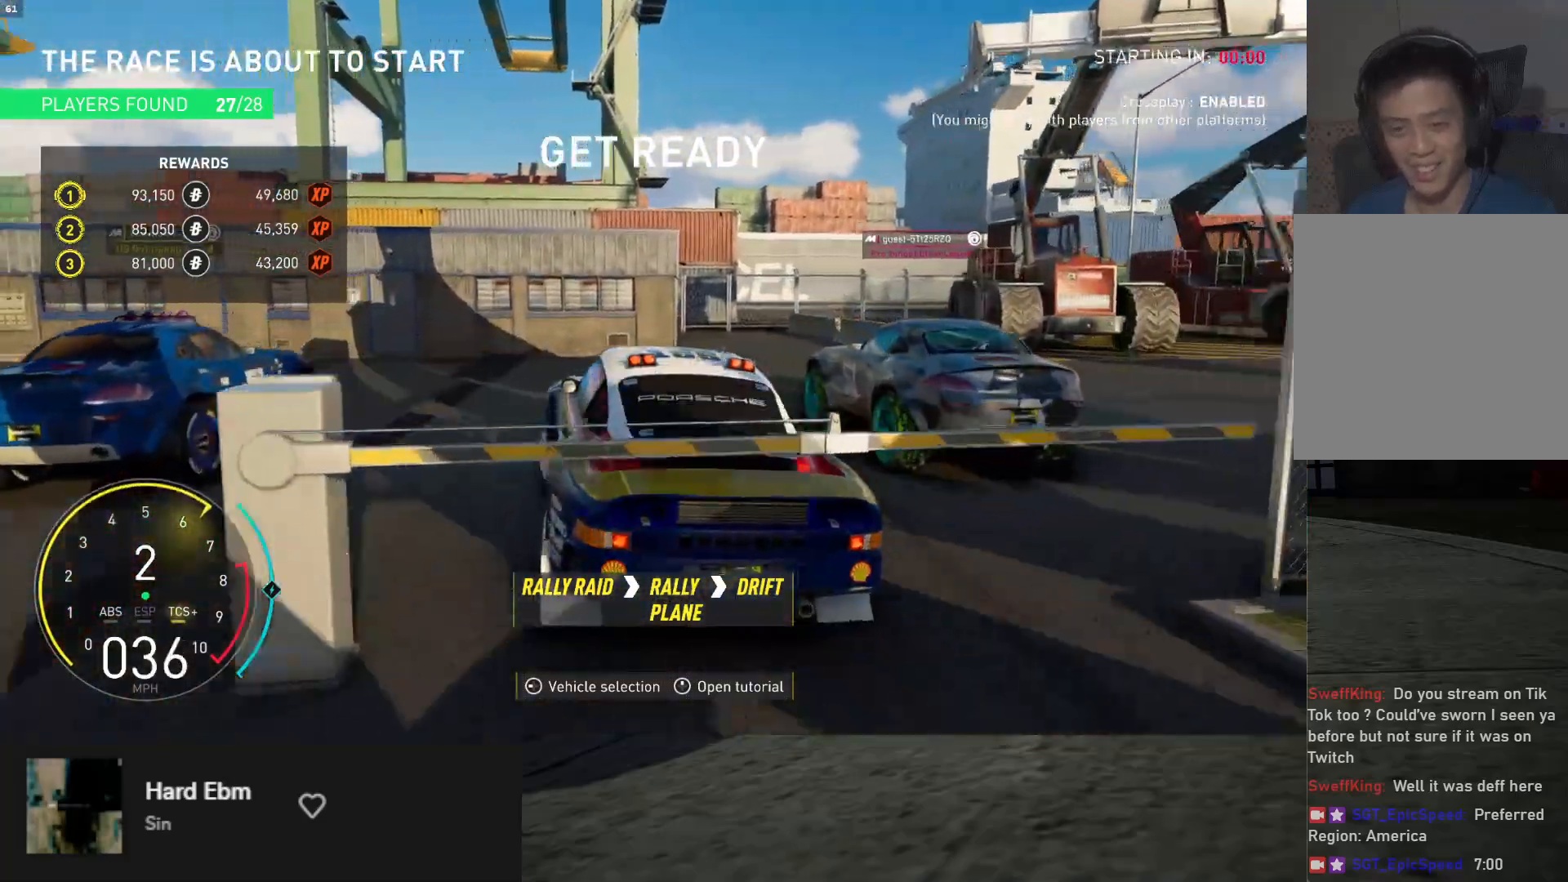
{"buttons": [], "left_stick": "down-left", "right_stick": "center", "events": [[33, "B", "down"], [33, "R2", "up"], [167, "B", "up"], [350, "L2", "down"], [500, "L2", "up"]]}
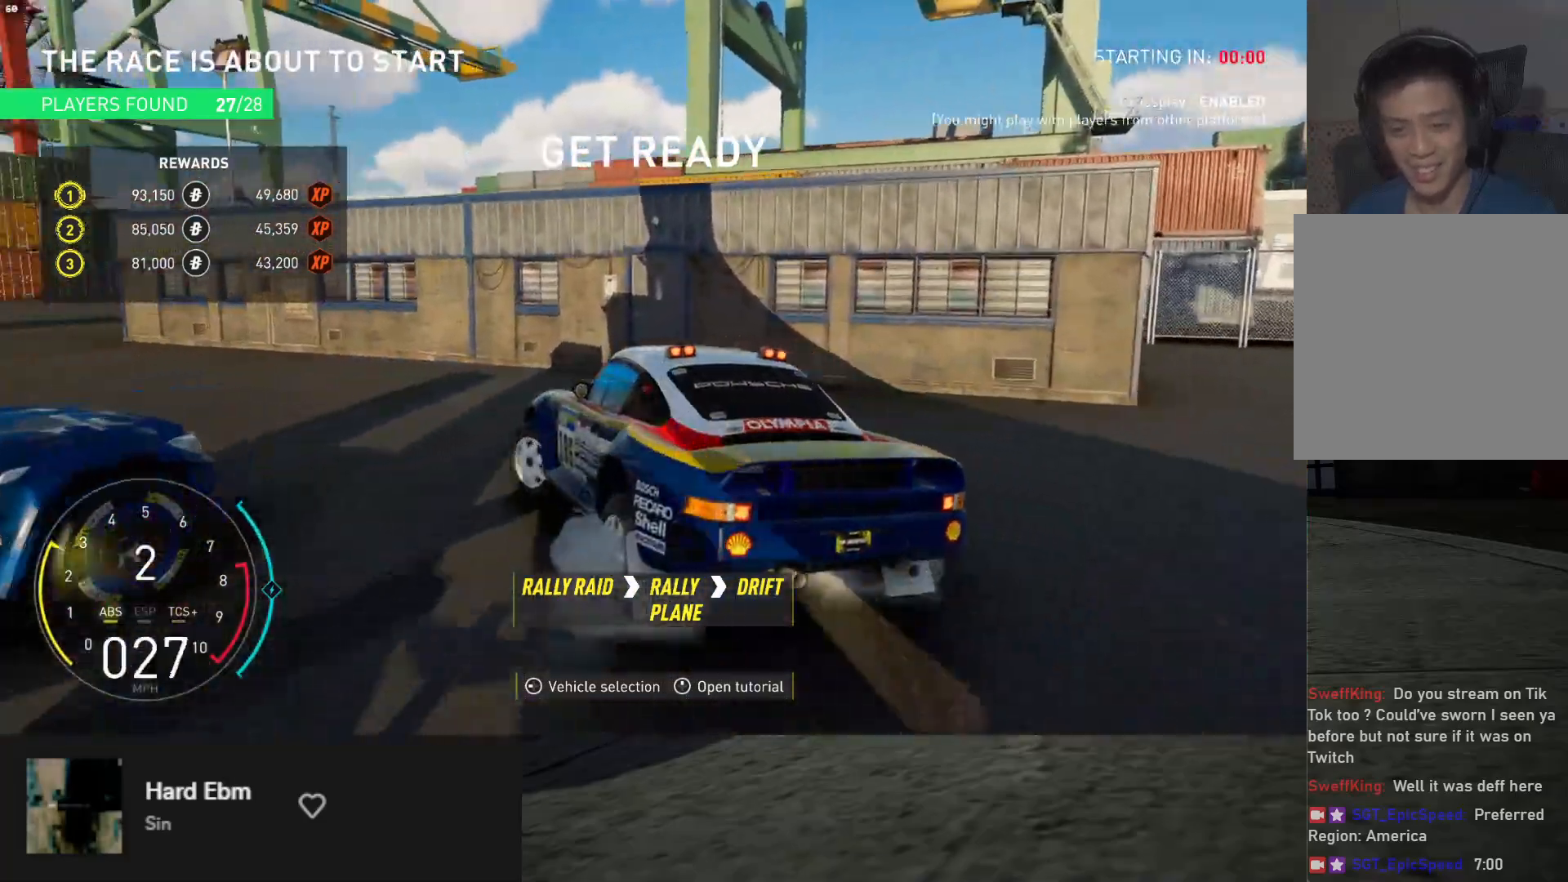
{"buttons": ["R2"], "left_stick": "down-right", "right_stick": "center", "events": [[250, "R2", "down"], [300, "left_stick", "down"], [500, "left_stick", "down-right"]]}
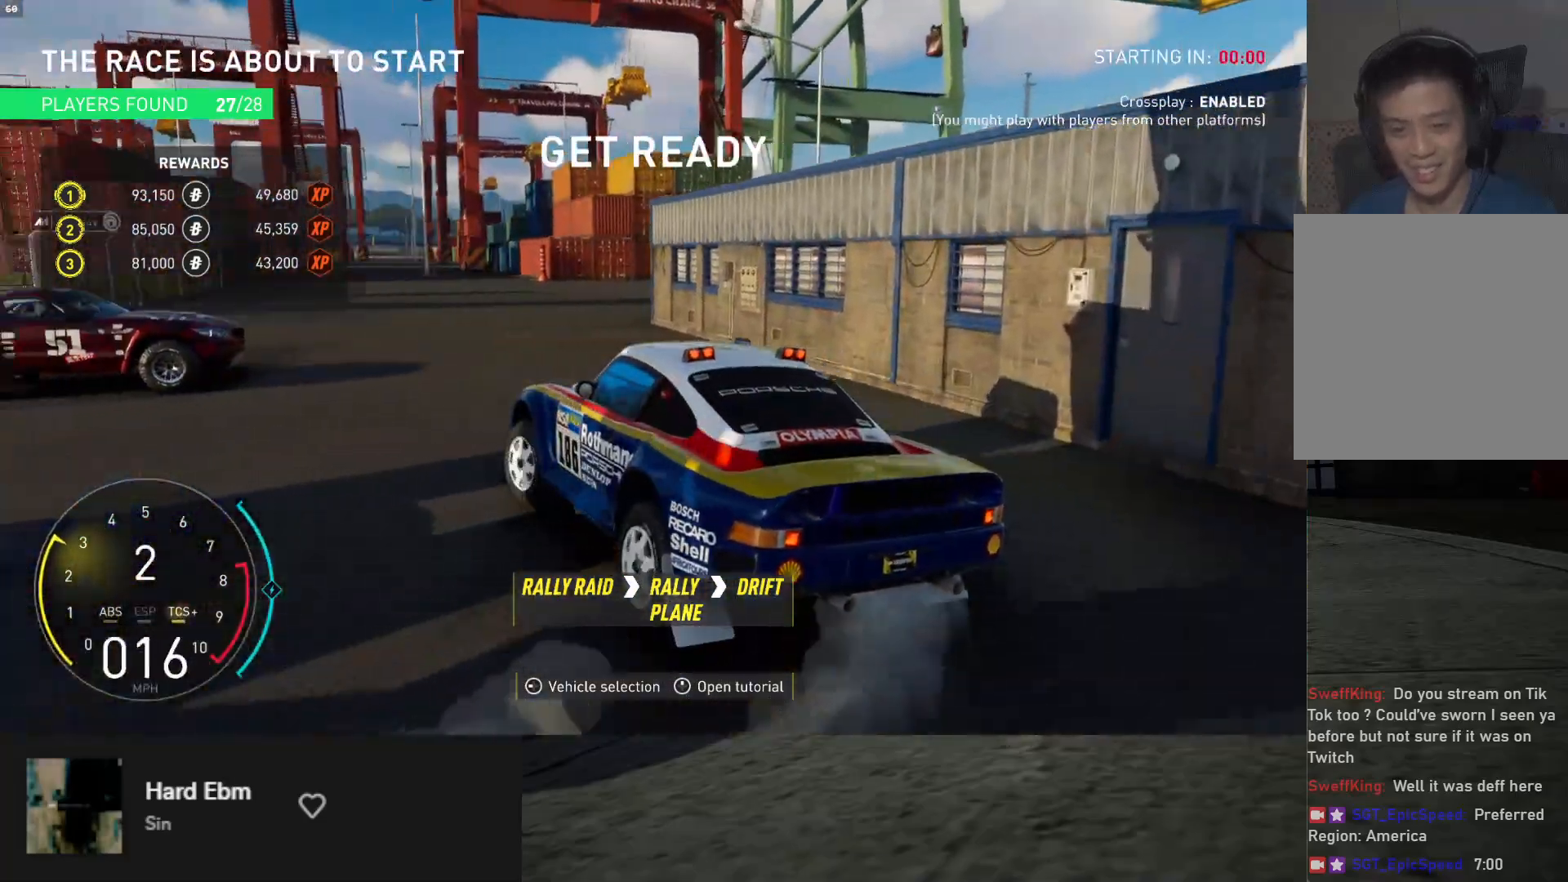
{"buttons": ["R2"], "left_stick": "down-right", "right_stick": "center", "events": [[183, "left_stick", "down"], [400, "left_stick", "down-right"]]}
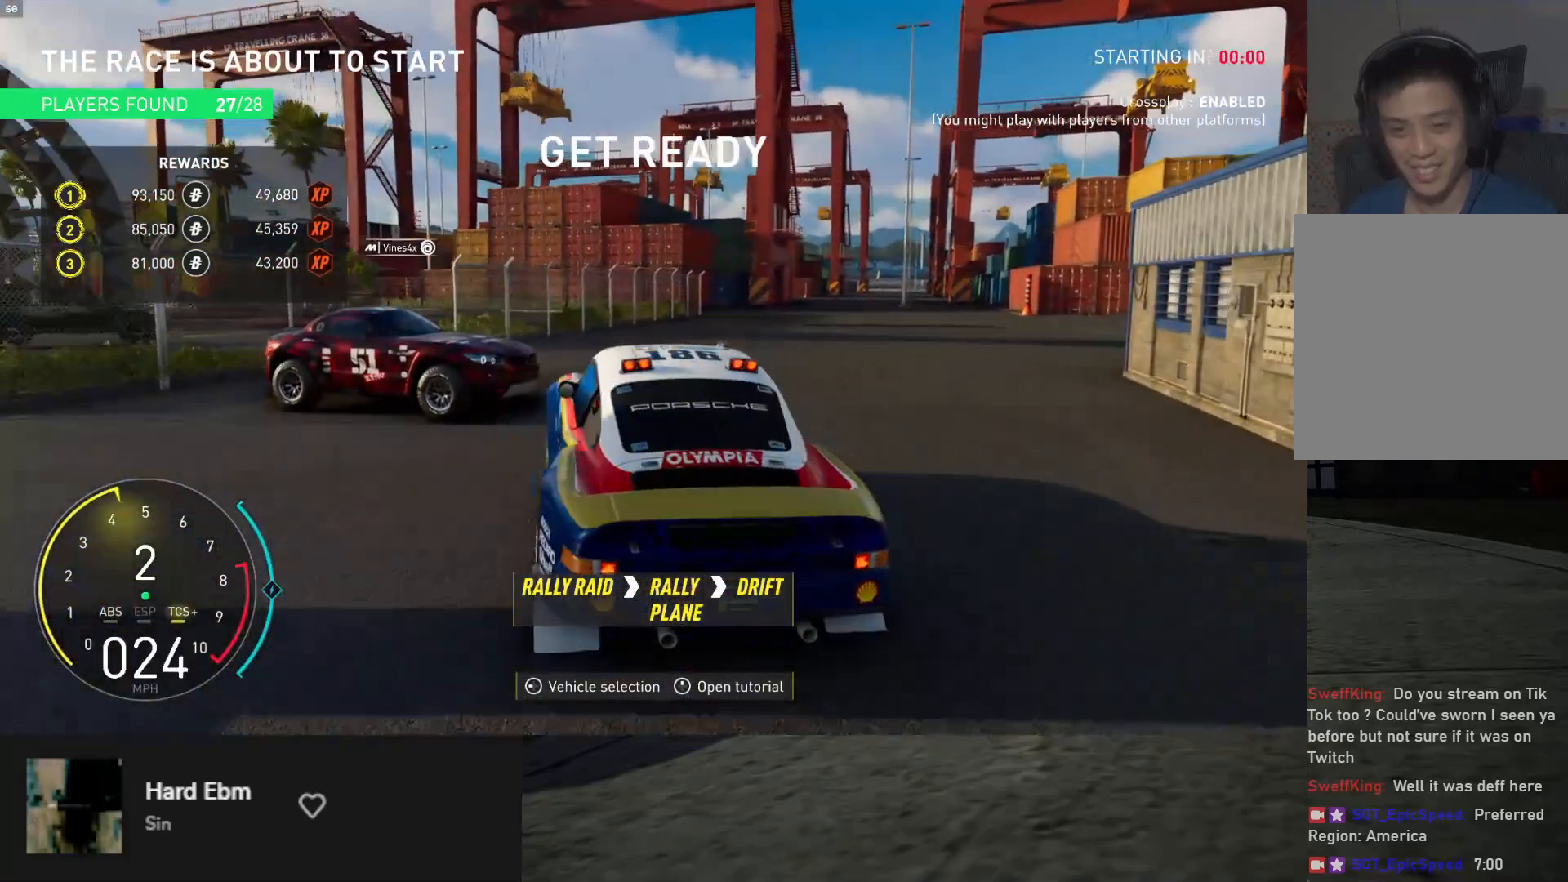
{"buttons": ["B"], "left_stick": "down-left", "right_stick": "center", "events": [[133, "left_stick", "down-left"], [333, "R2", "up"], [483, "B", "down"]]}
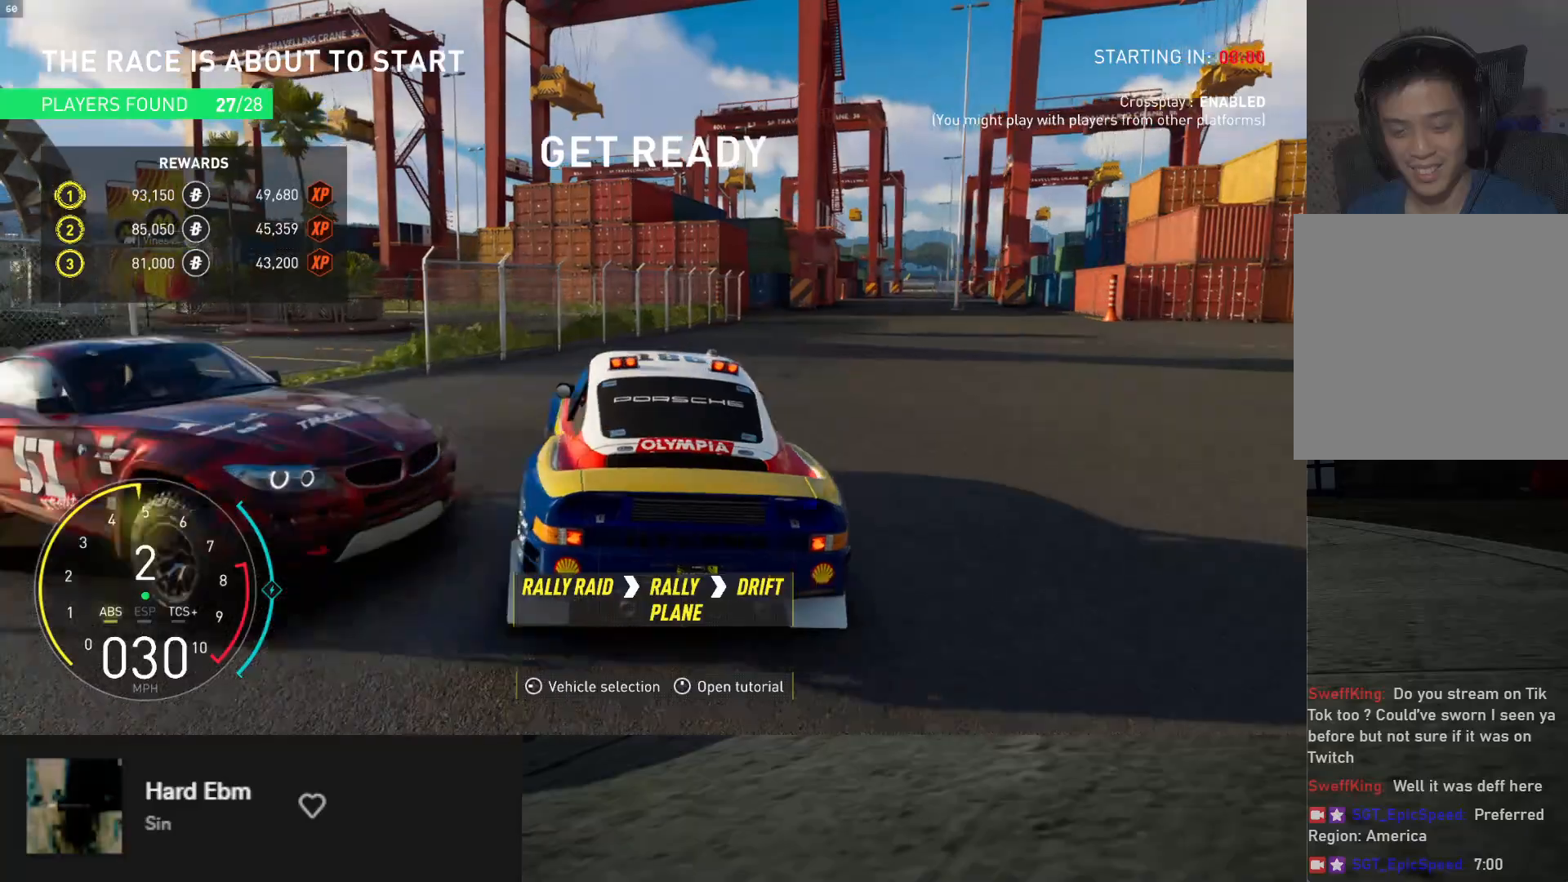
{"buttons": ["R2"], "left_stick": "down", "right_stick": "center", "events": [[217, "B", "up"], [300, "R2", "down"], [417, "left_stick", "down"]]}
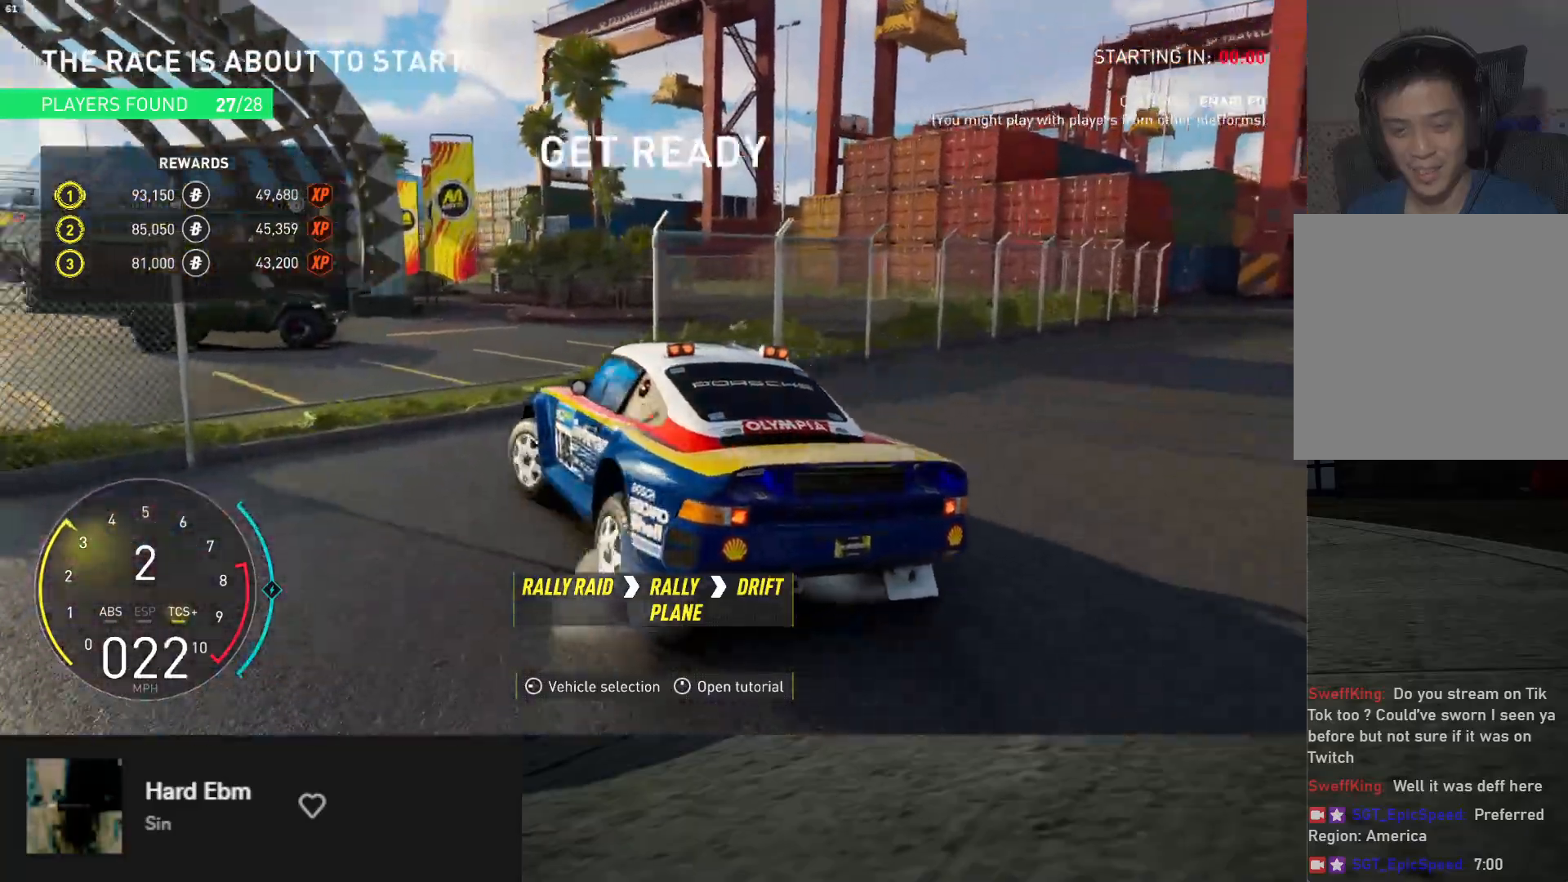
{"buttons": [], "left_stick": "down-left", "right_stick": "center", "events": [[200, "R2", "up"], [250, "left_stick", "down-left"]]}